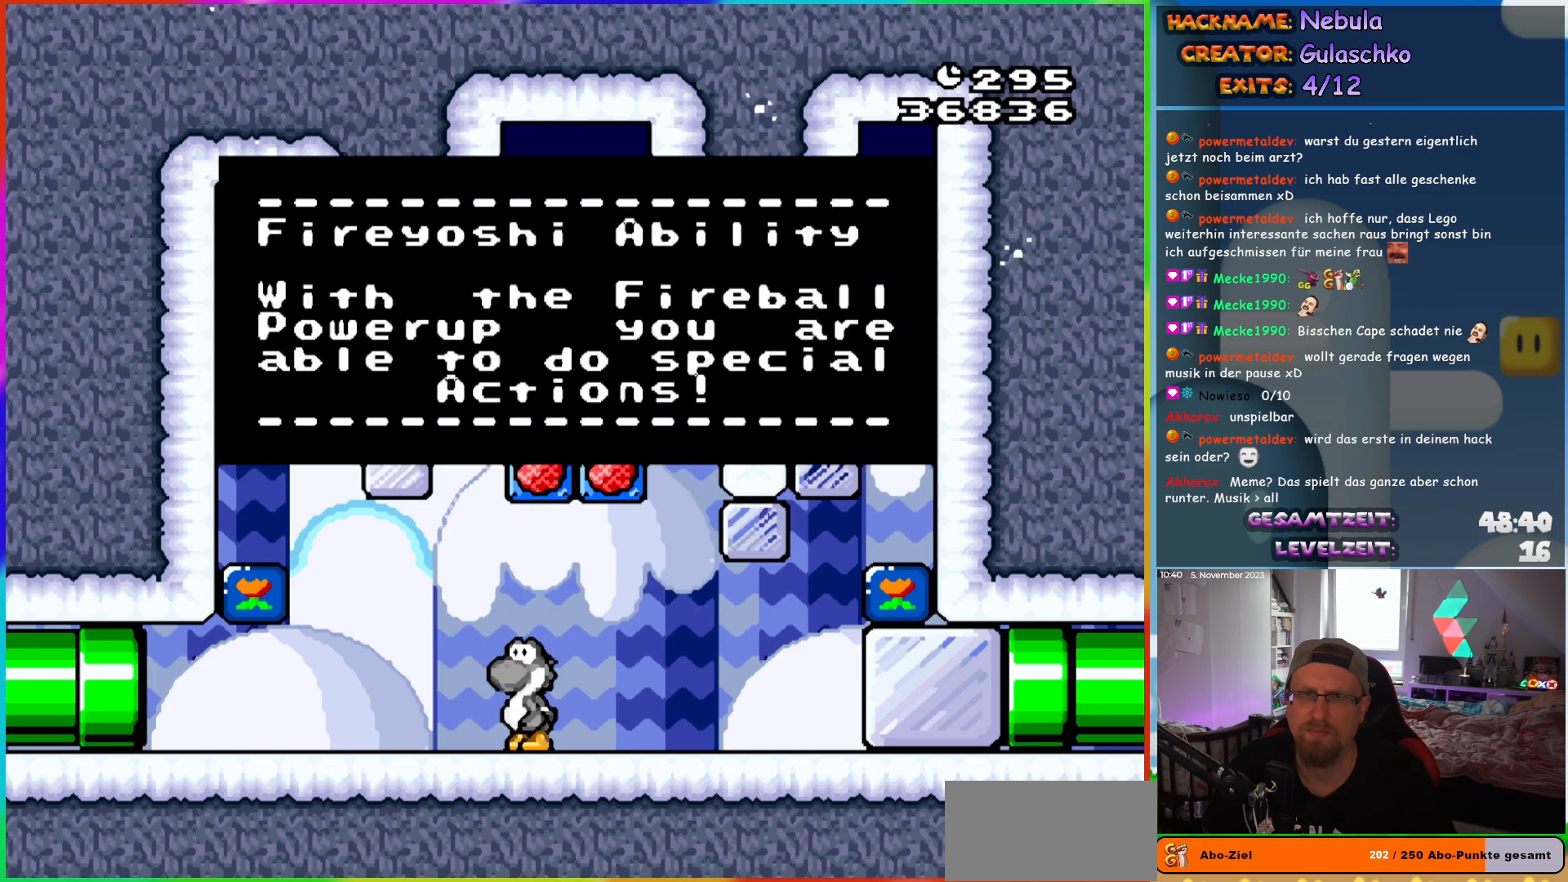
Gameplay with a controller (Nintendo layout); each line is a JSON object with the inputs held at the frame after it. "events" lists button and stick changes between this image and that frame as [ms after this image, input, new state], when the widget could be followed in between. Not read: L1 L3 R3.
{"buttons": [], "events": []}
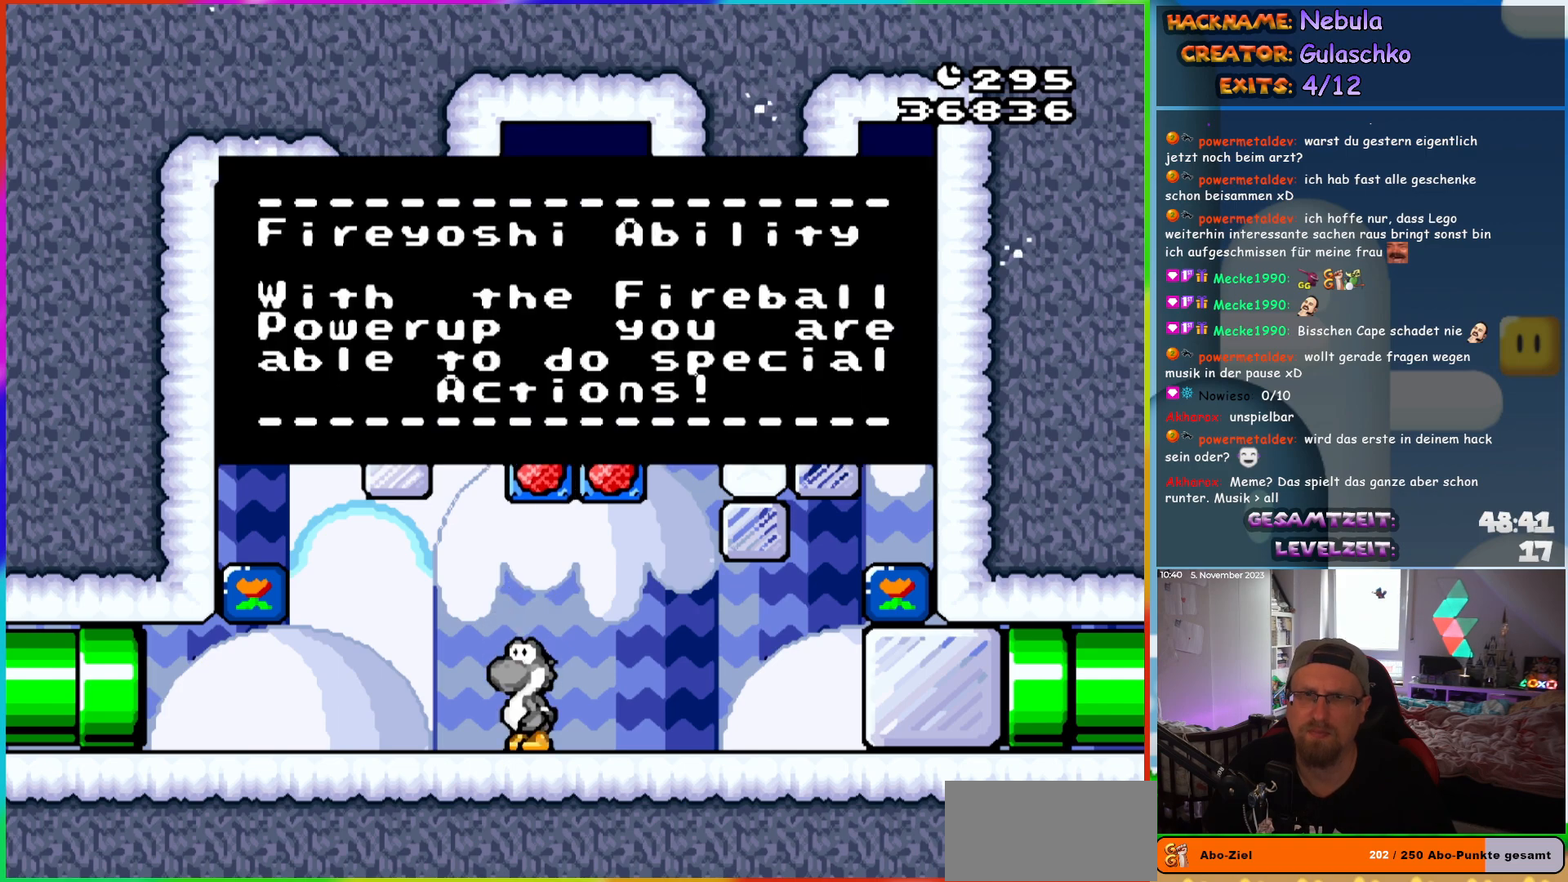
{"buttons": [], "events": []}
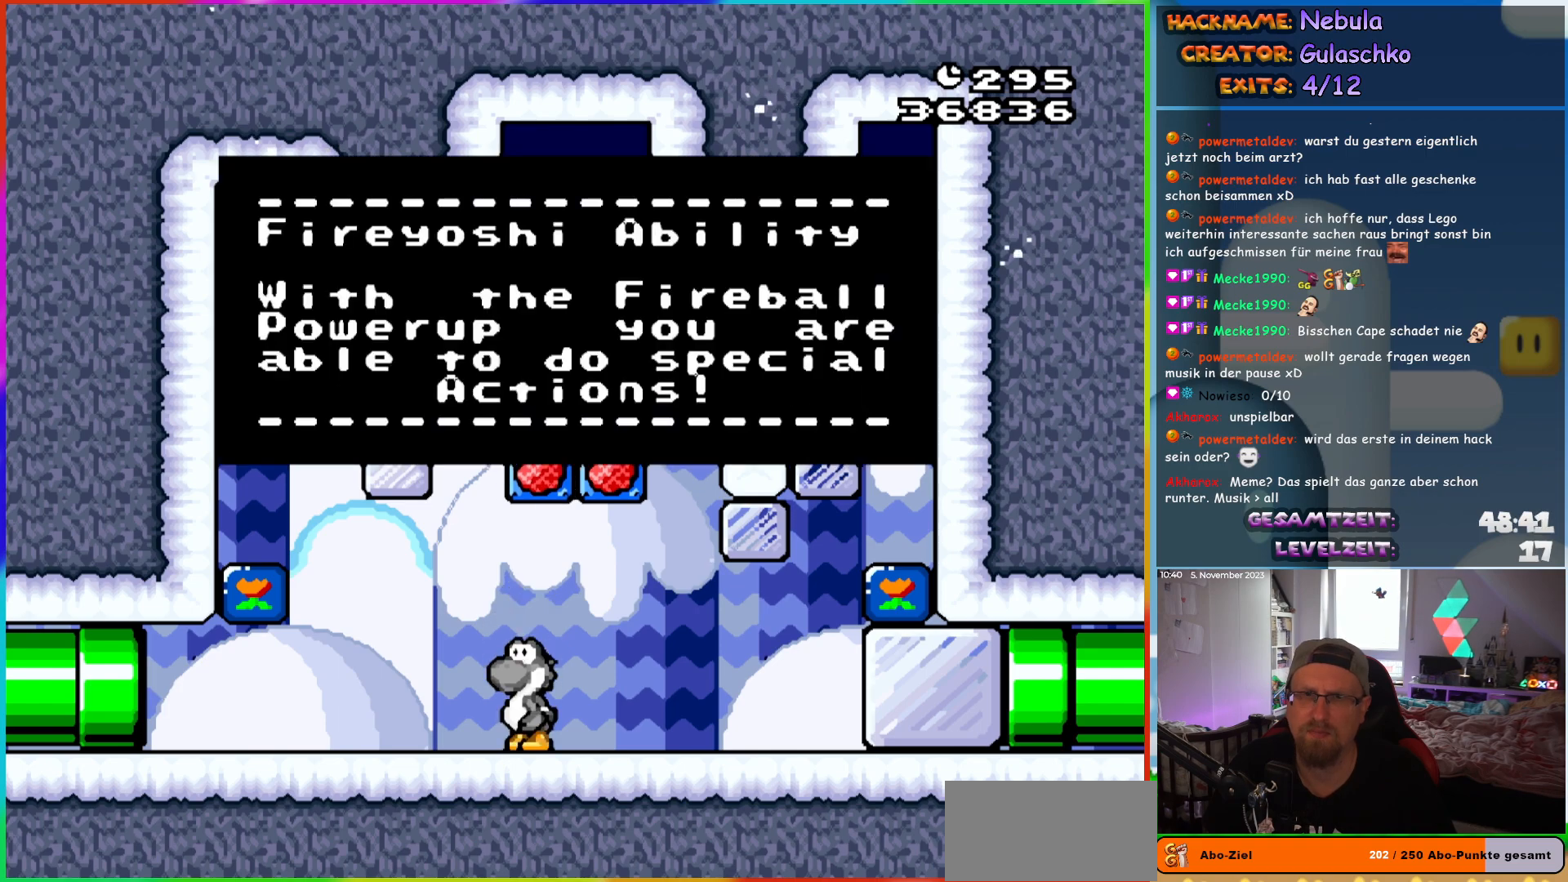
{"buttons": [], "events": []}
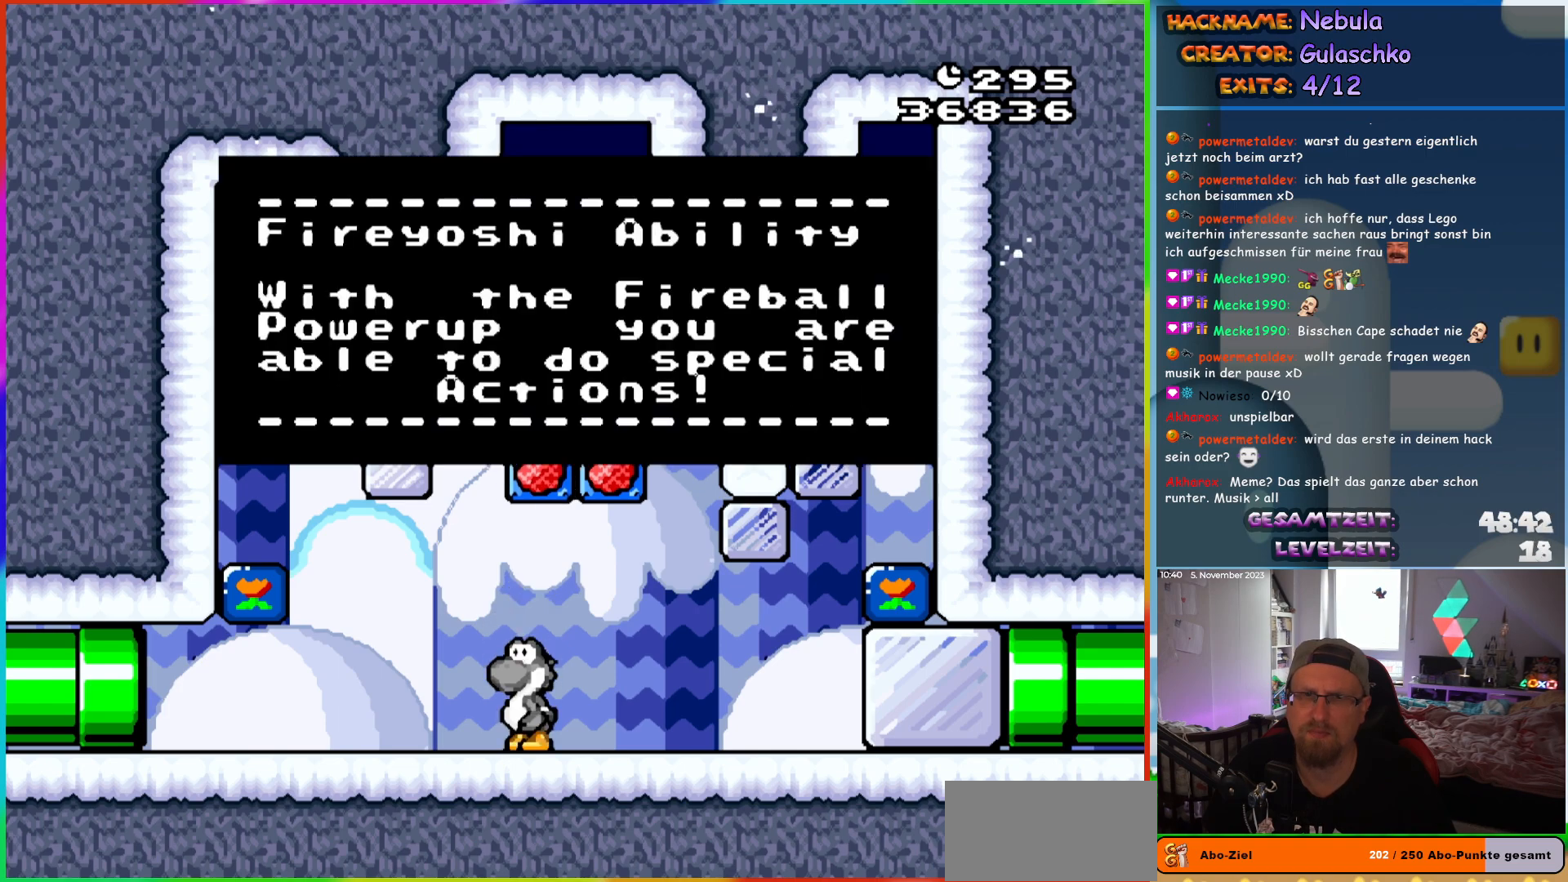
{"buttons": [], "events": []}
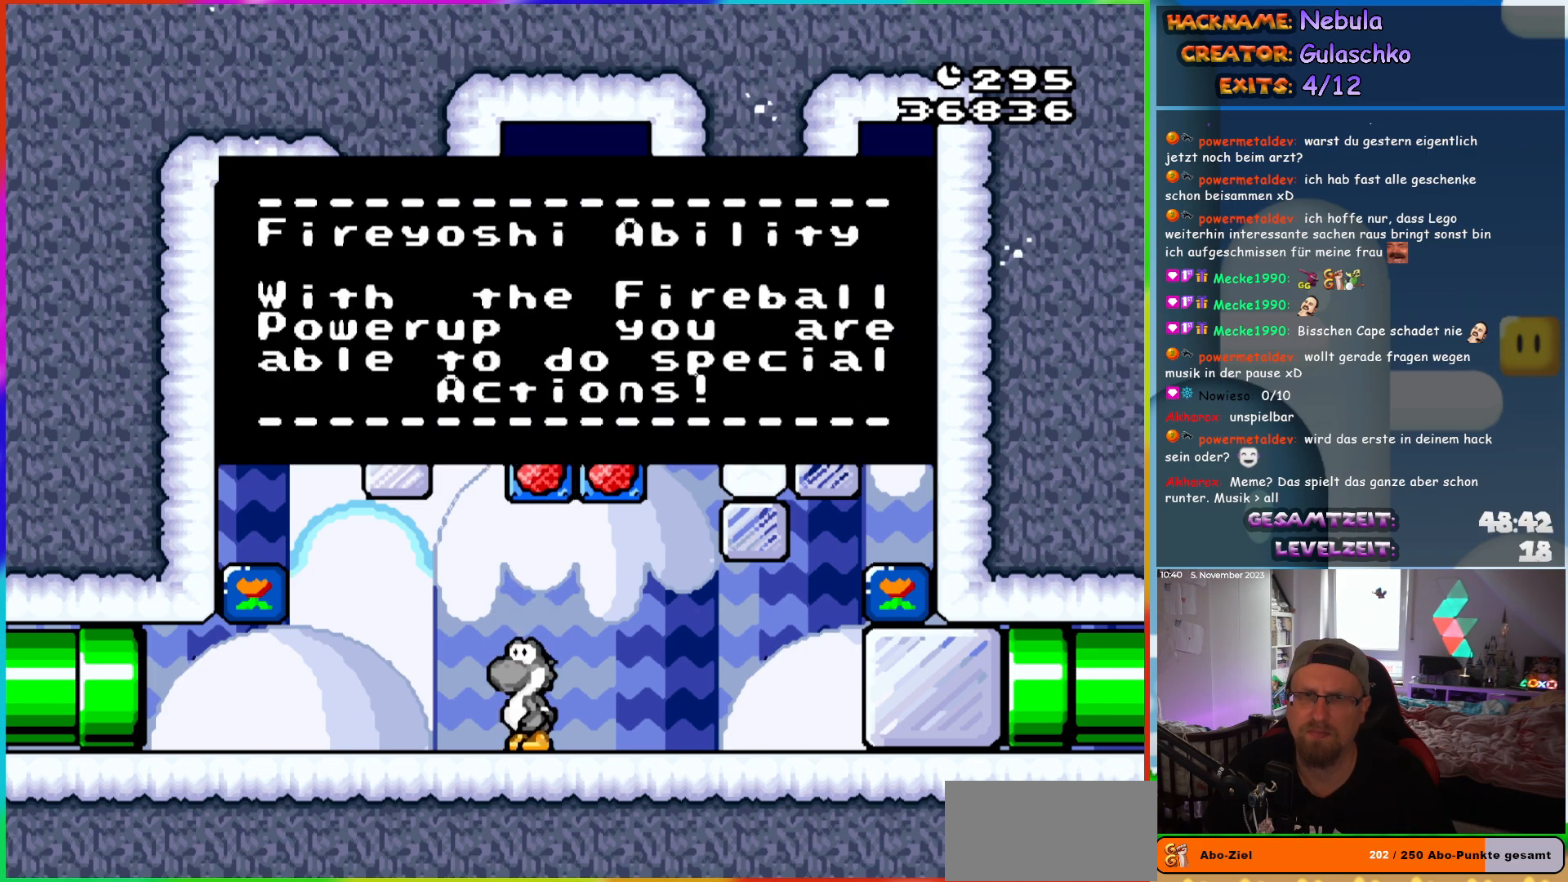
{"buttons": [], "events": [[217, "B", "down"], [300, "B", "up"]]}
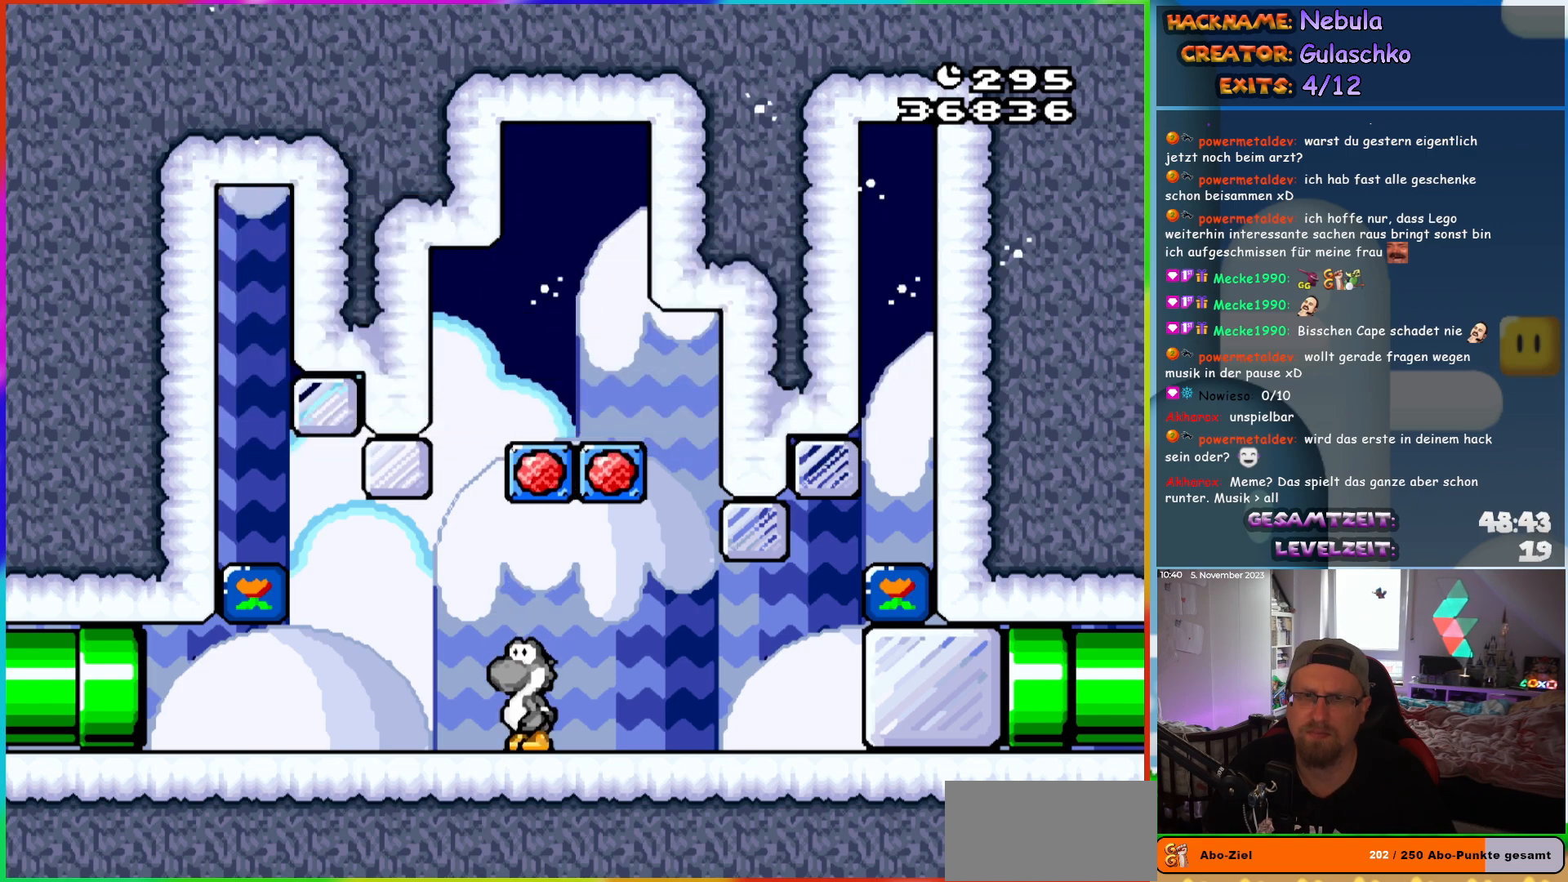
{"buttons": ["B", "Y"], "events": [[67, "Y", "down"], [117, "DPAD_RIGHT", "down"], [333, "B", "down"], [350, "DPAD_RIGHT", "up"], [367, "DPAD_UP", "down"], [383, "DPAD_LEFT", "down"], [383, "DPAD_UP", "up"], [483, "DPAD_LEFT", "up"]]}
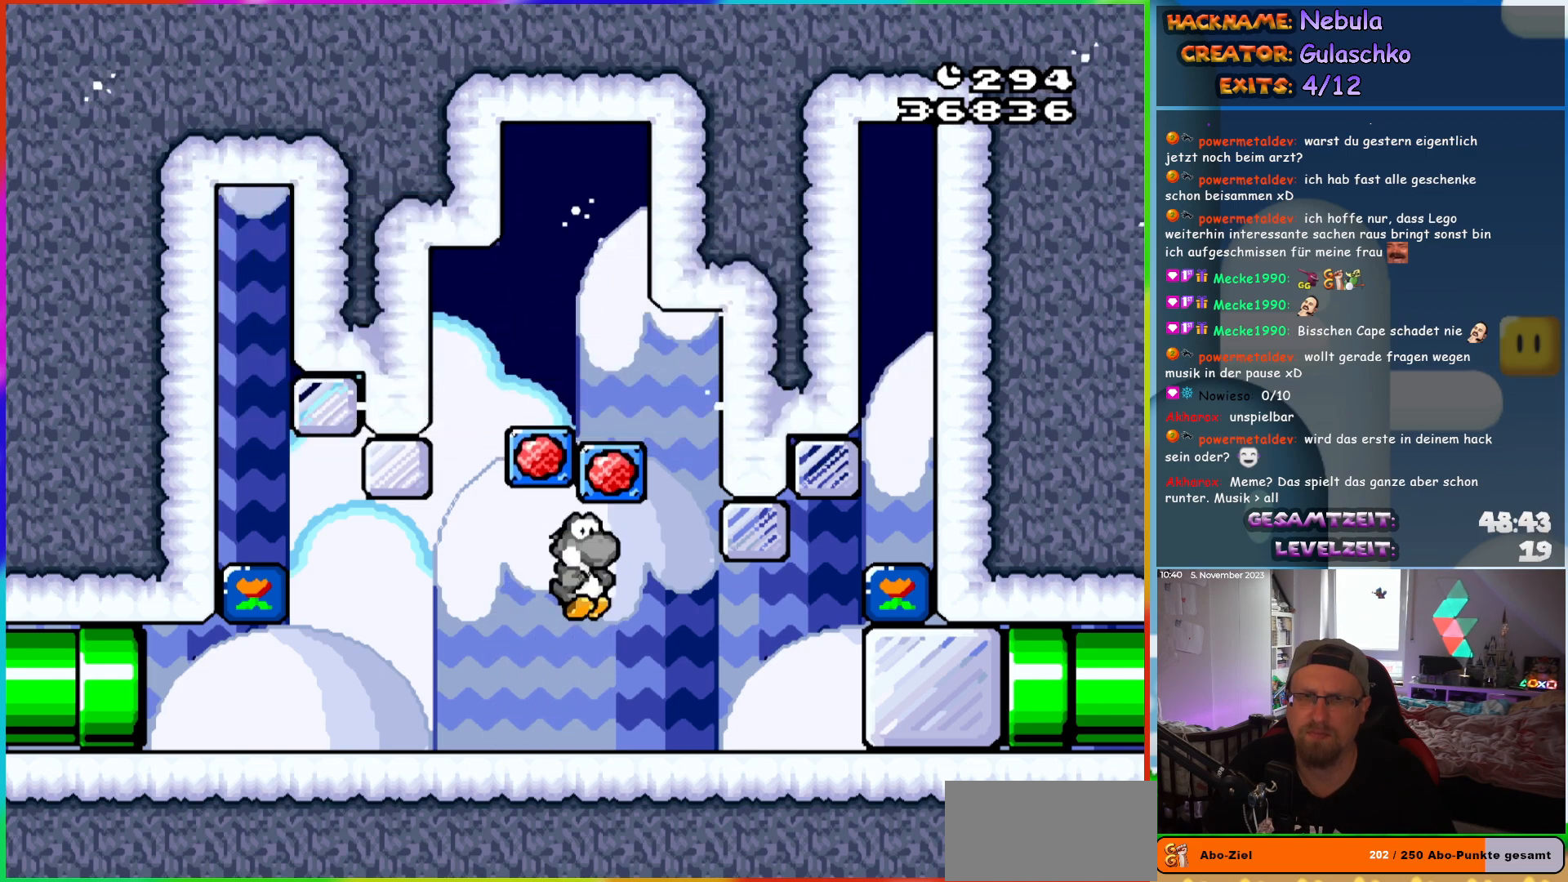
{"buttons": ["Y"], "events": [[17, "DPAD_RIGHT", "down"], [33, "B", "up"], [117, "DPAD_RIGHT", "up"], [350, "Y", "up"], [433, "Y", "down"]]}
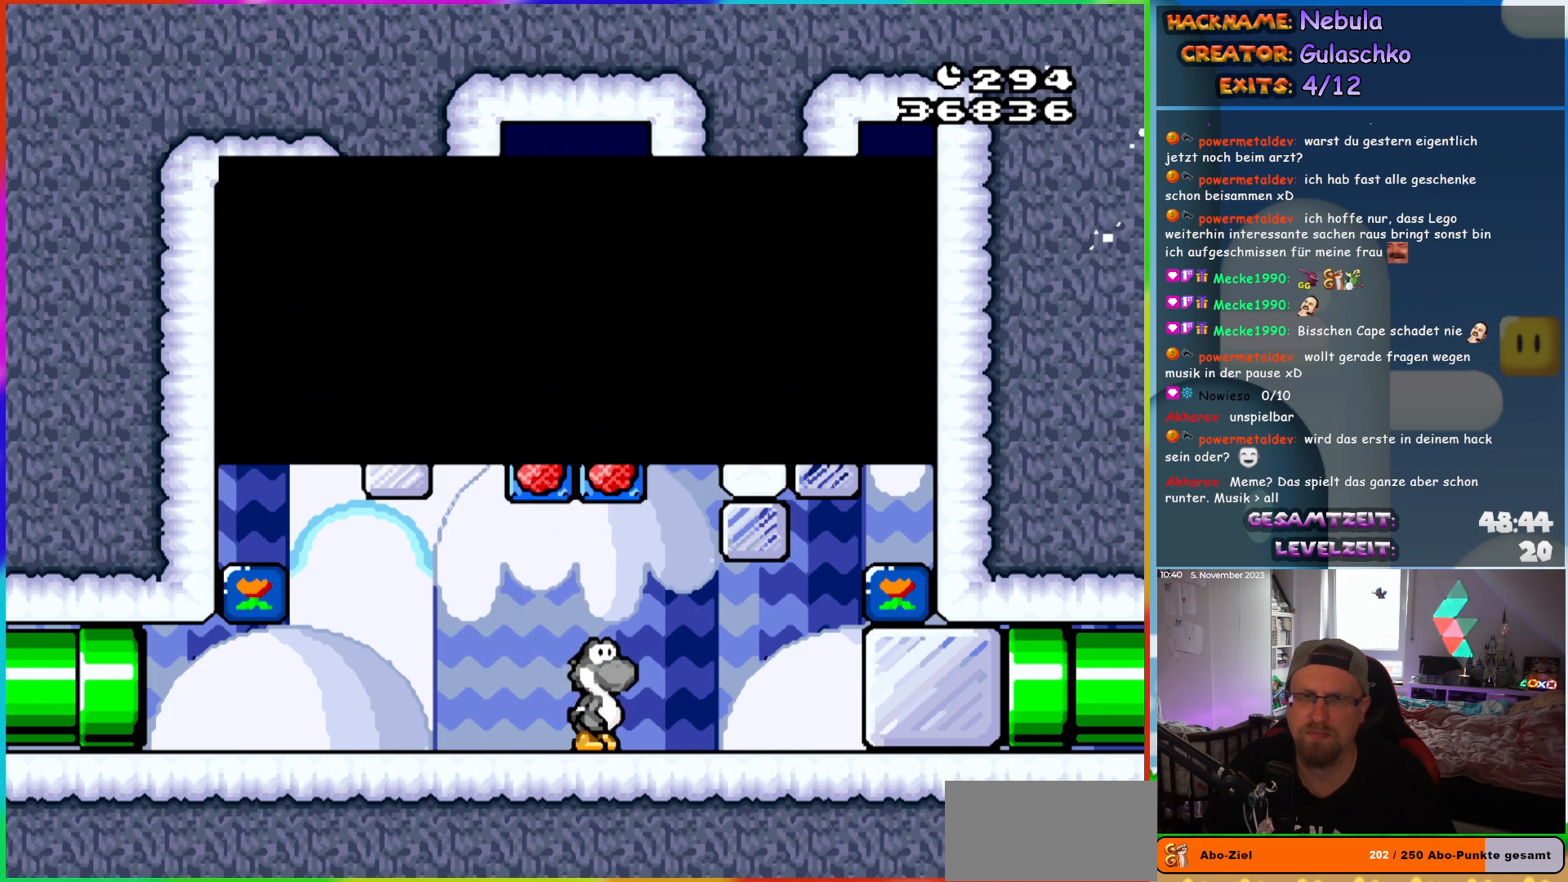
{"buttons": ["Y"], "events": [[17, "Y", "up"], [167, "B", "down"], [283, "B", "up"], [400, "Y", "down"]]}
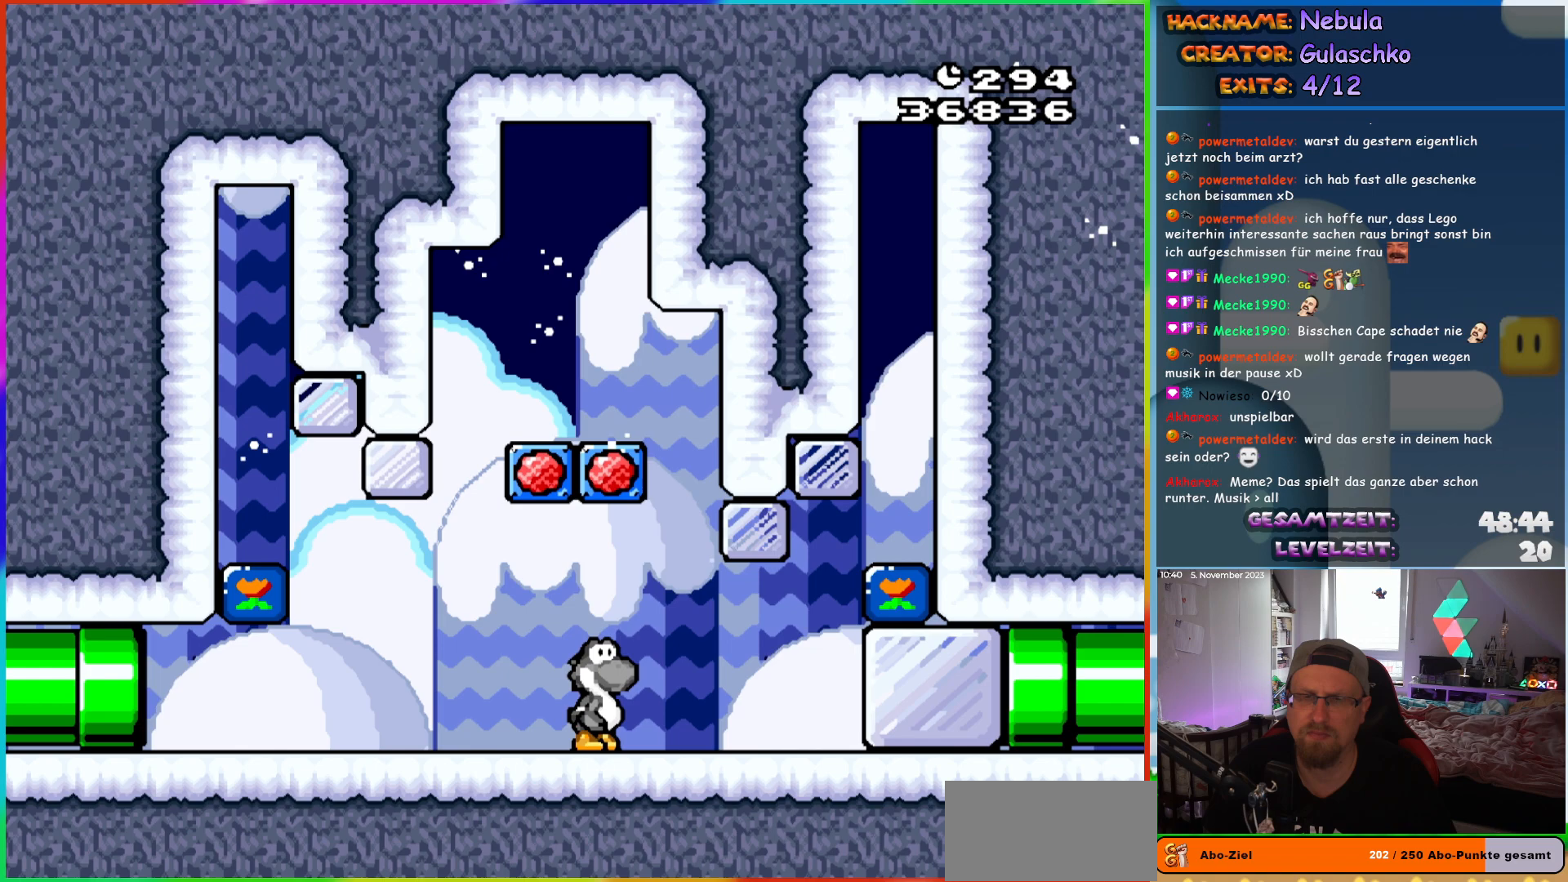
{"buttons": ["Y"], "events": [[83, "B", "down"], [367, "B", "up"]]}
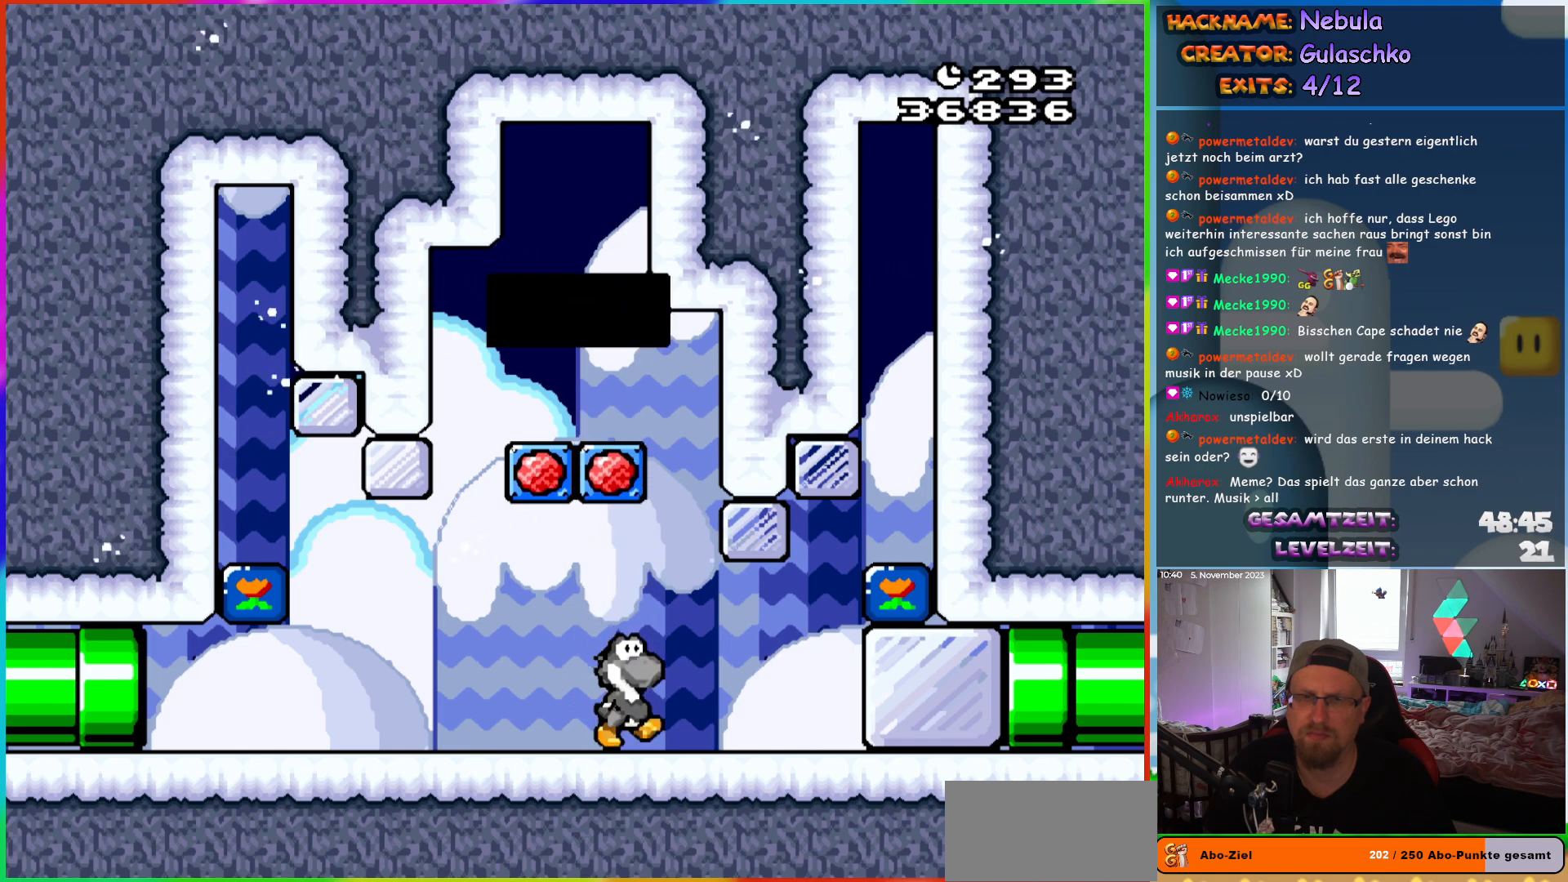
{"buttons": ["Y"], "events": []}
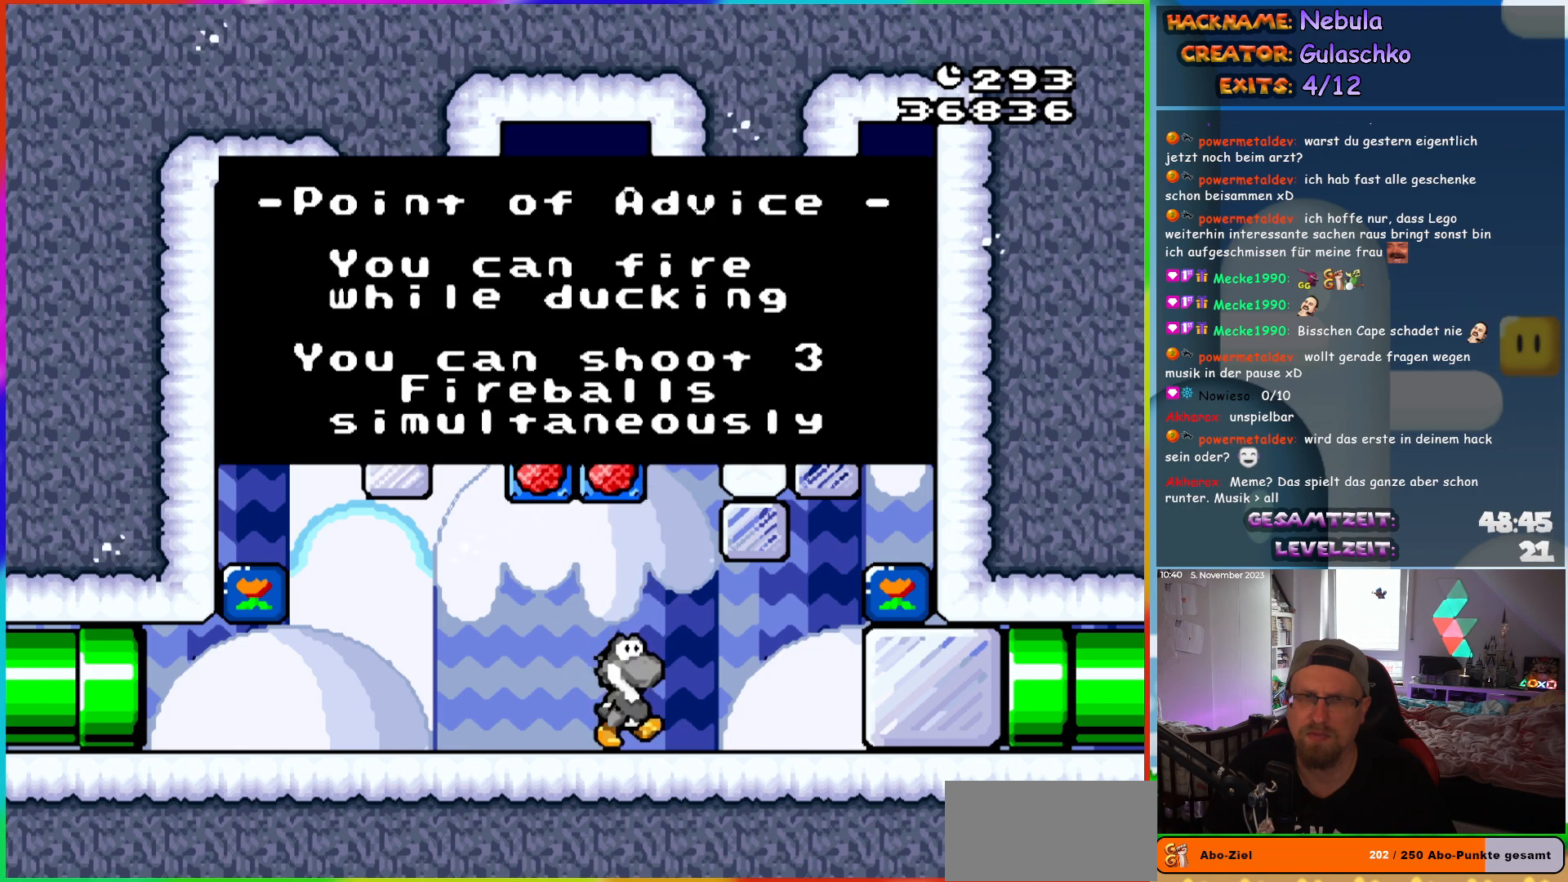
{"buttons": [], "events": [[83, "Y", "up"]]}
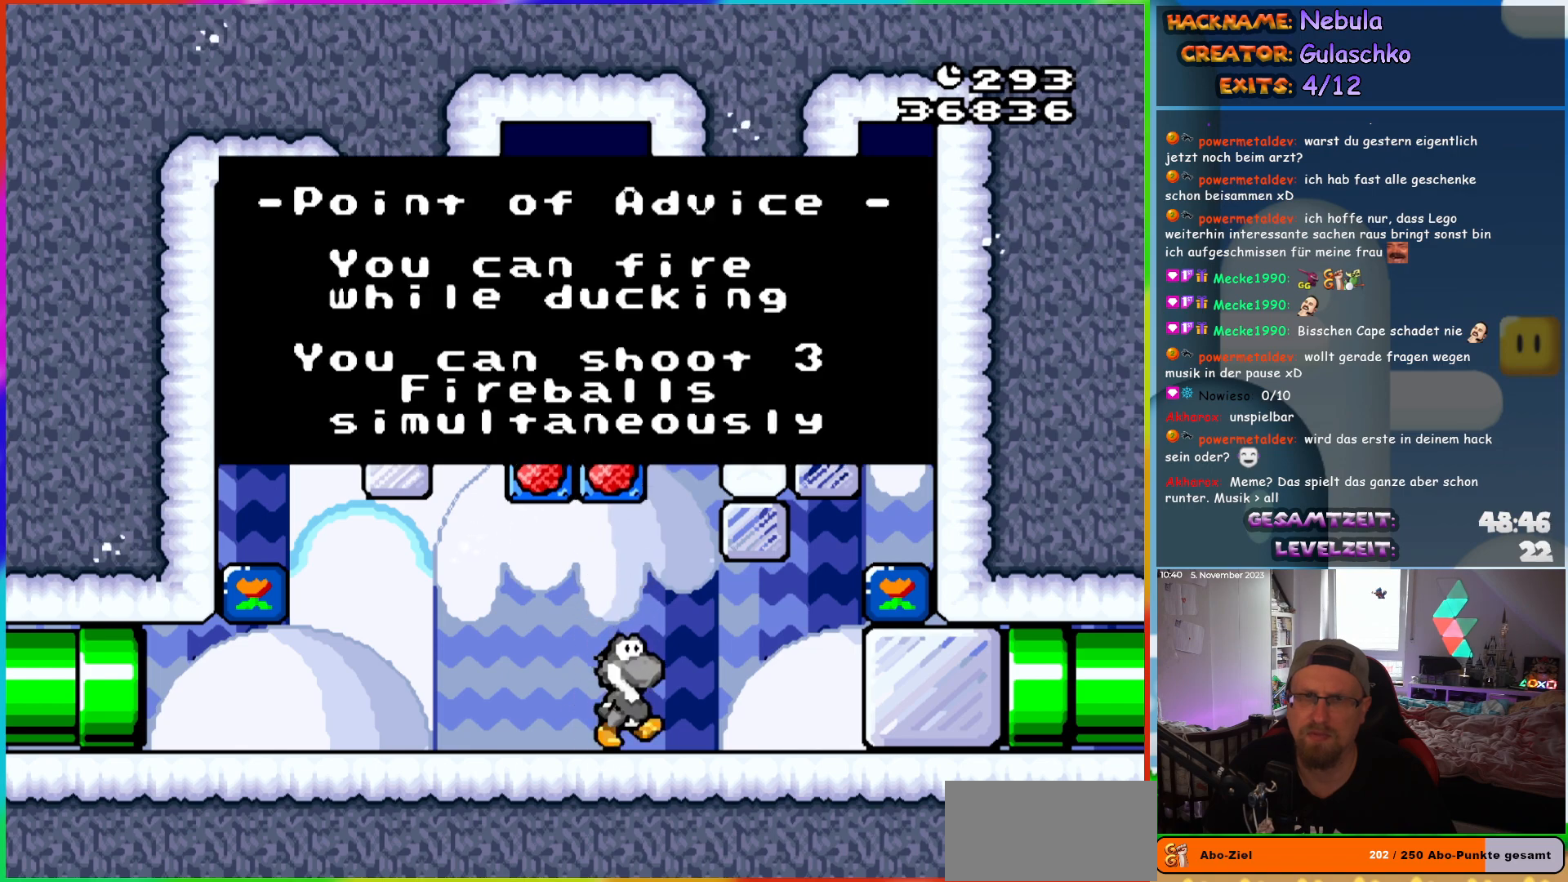
{"buttons": [], "events": []}
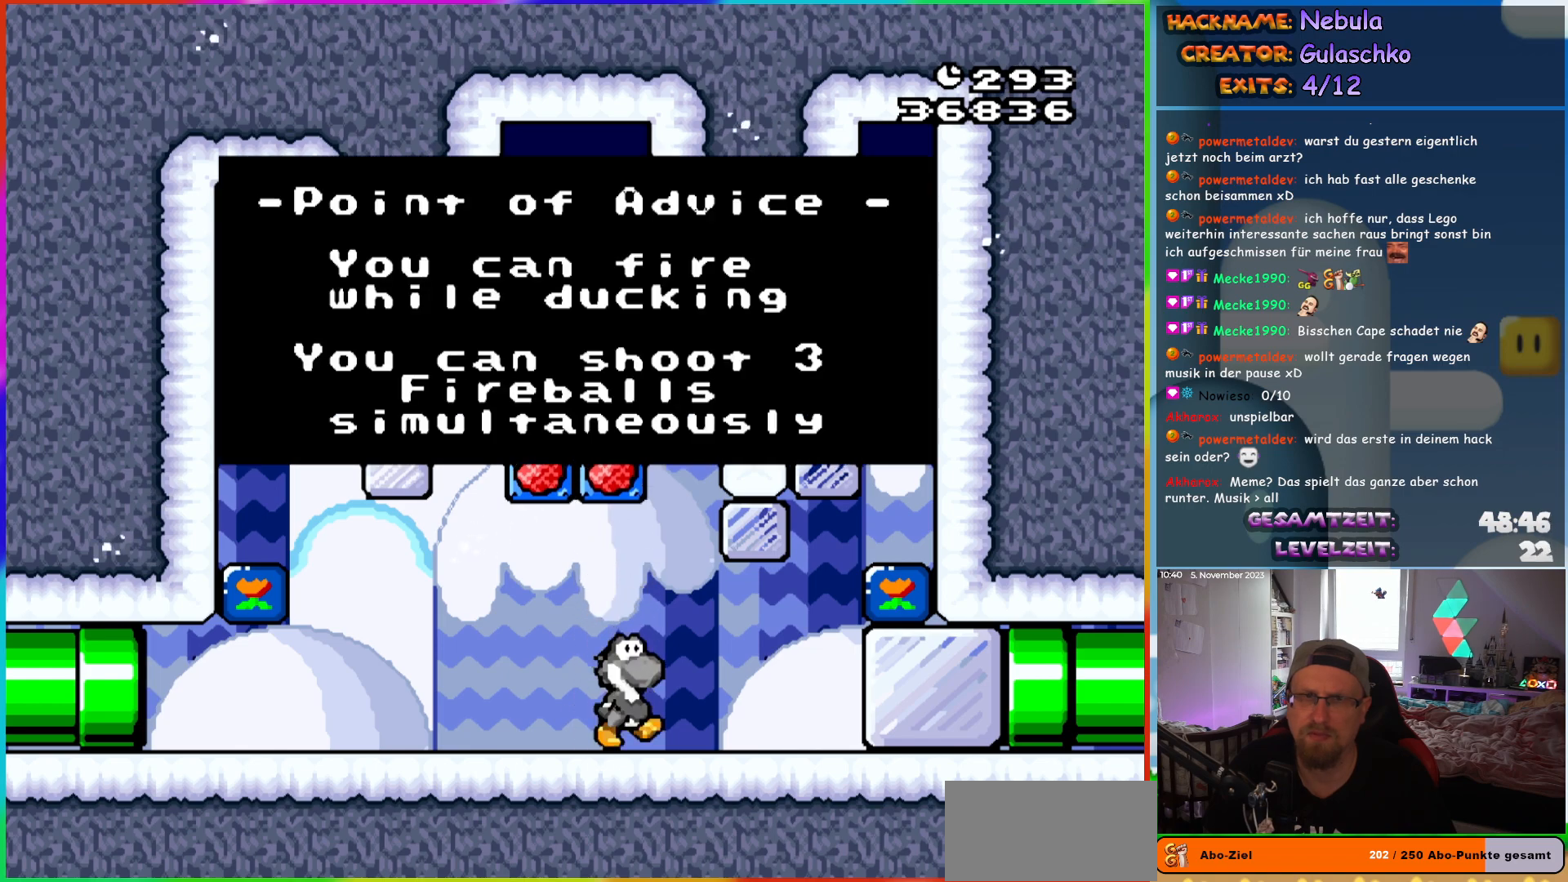
{"buttons": [], "events": []}
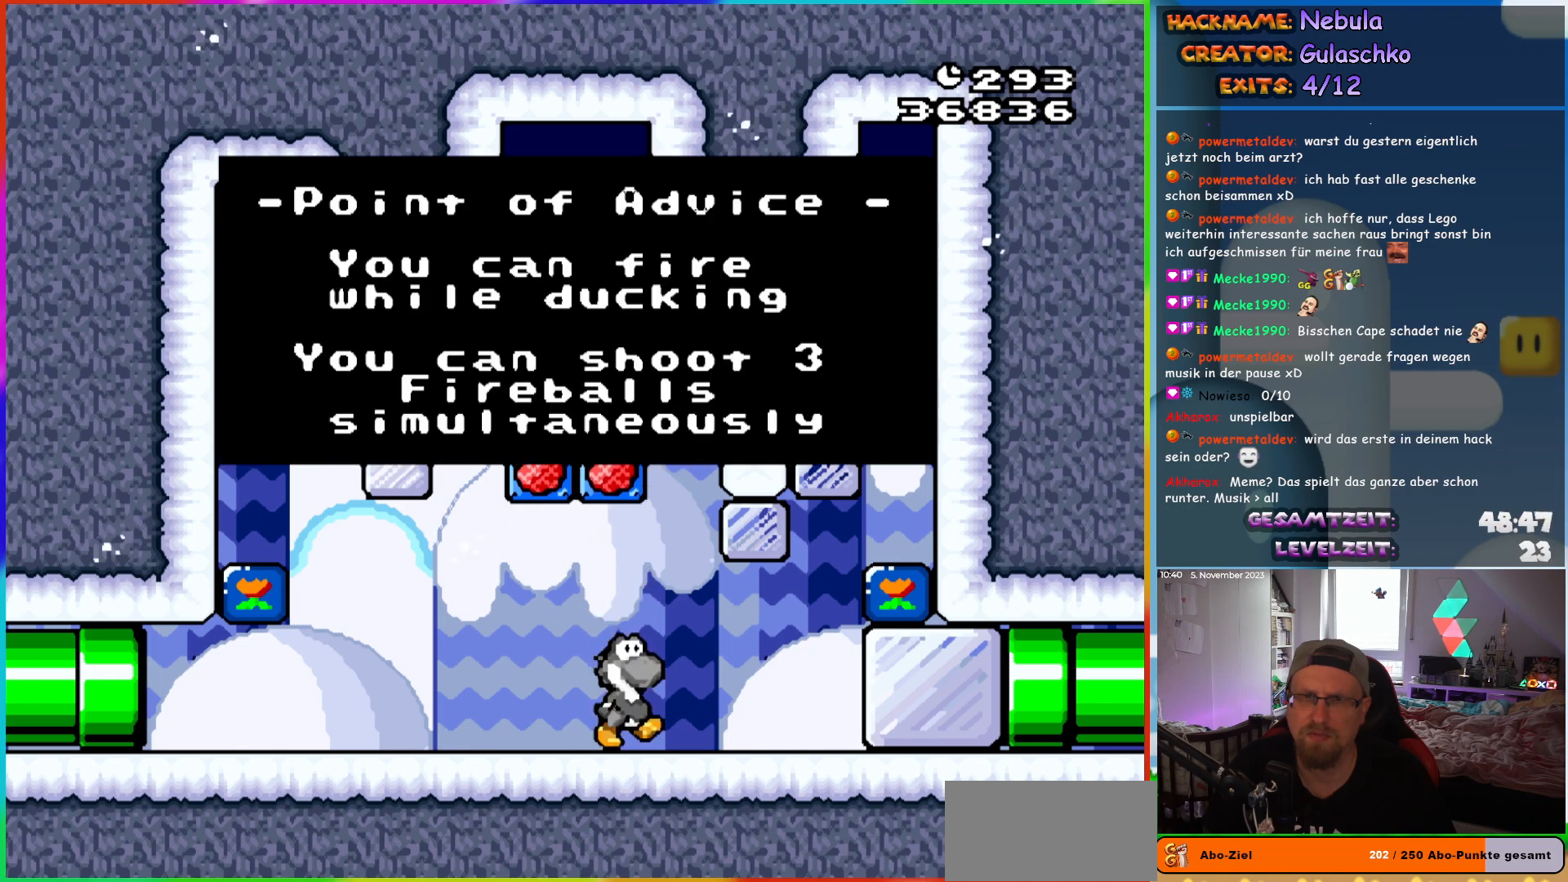
{"buttons": [], "events": []}
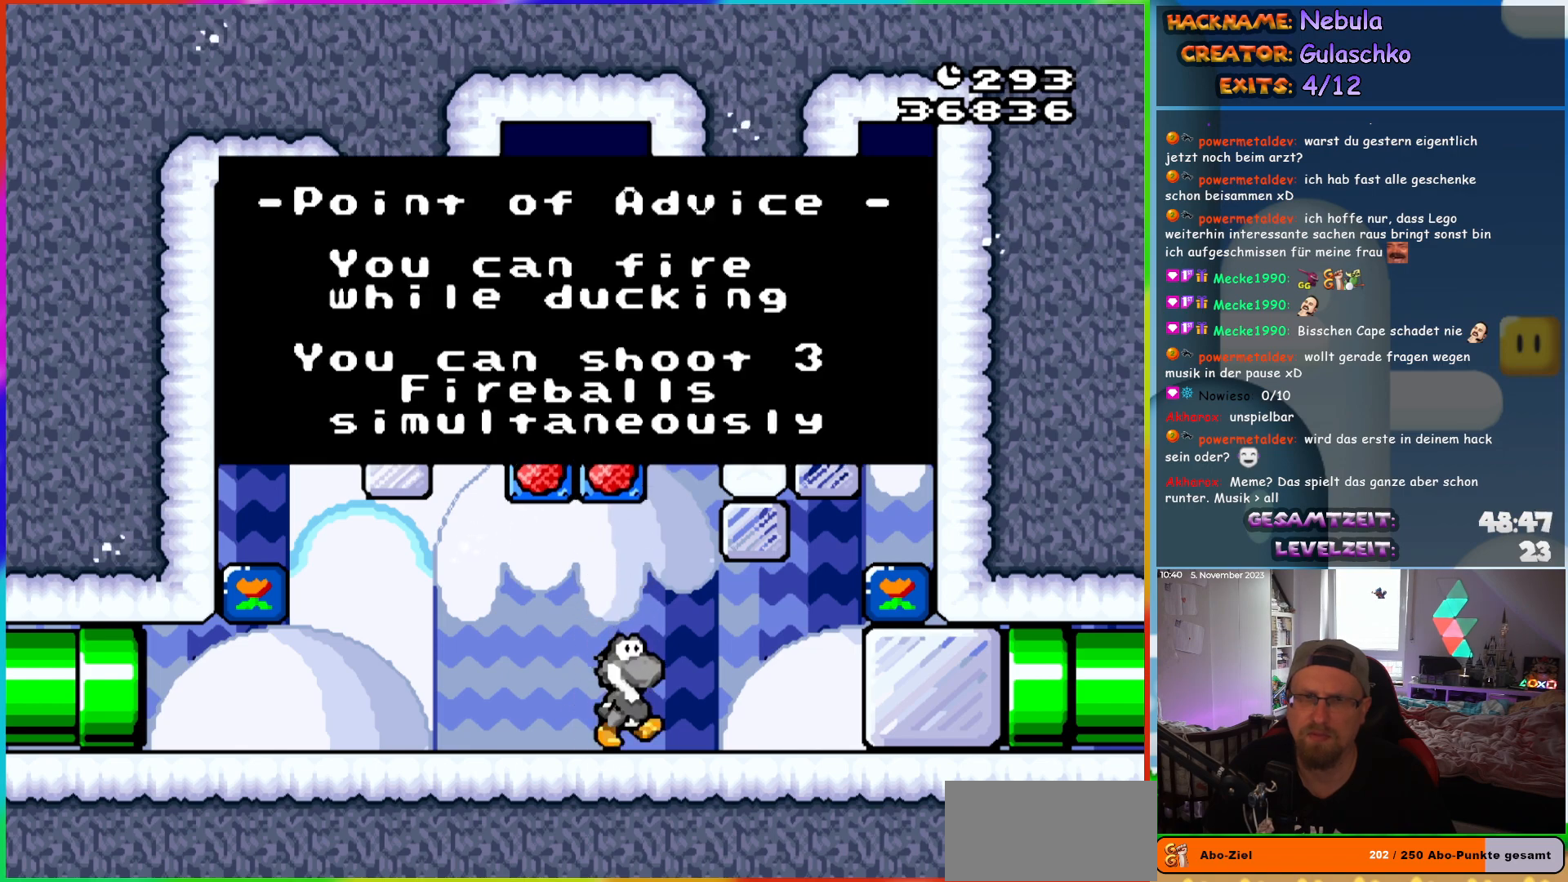
{"buttons": ["DPAD_DOWN"], "events": [[150, "B", "down"], [250, "DPAD_DOWN", "down"], [283, "B", "up"]]}
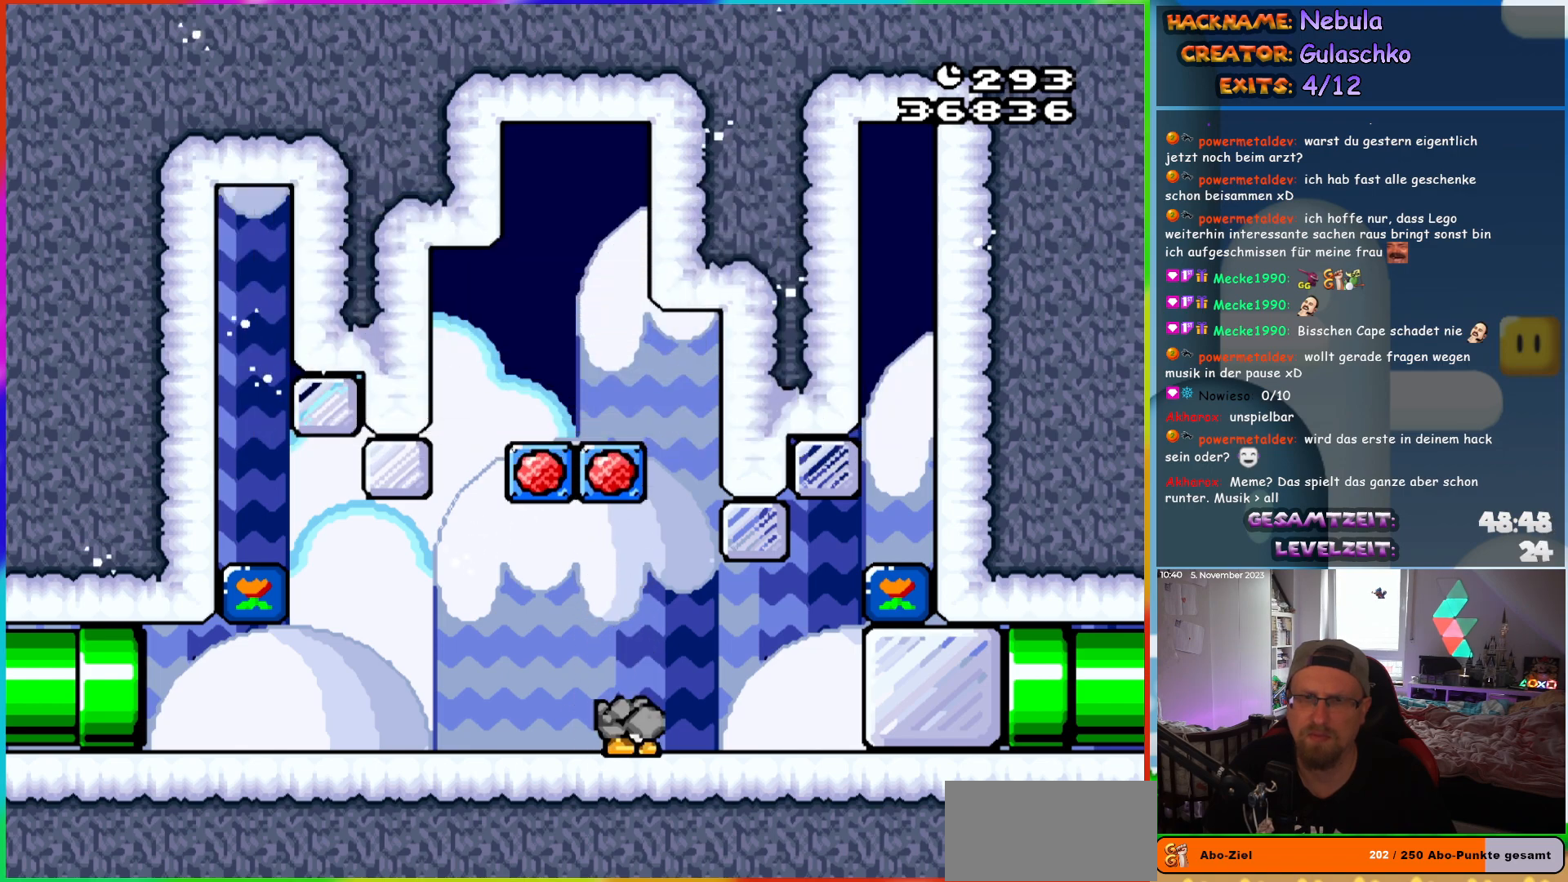
{"buttons": ["Y", "DPAD_DOWN", "DPAD_RIGHT"], "events": [[67, "Y", "down"], [117, "DPAD_RIGHT", "down"], [117, "Y", "up"], [217, "Y", "down"], [267, "Y", "up"], [350, "Y", "down"], [417, "Y", "up"], [500, "Y", "down"]]}
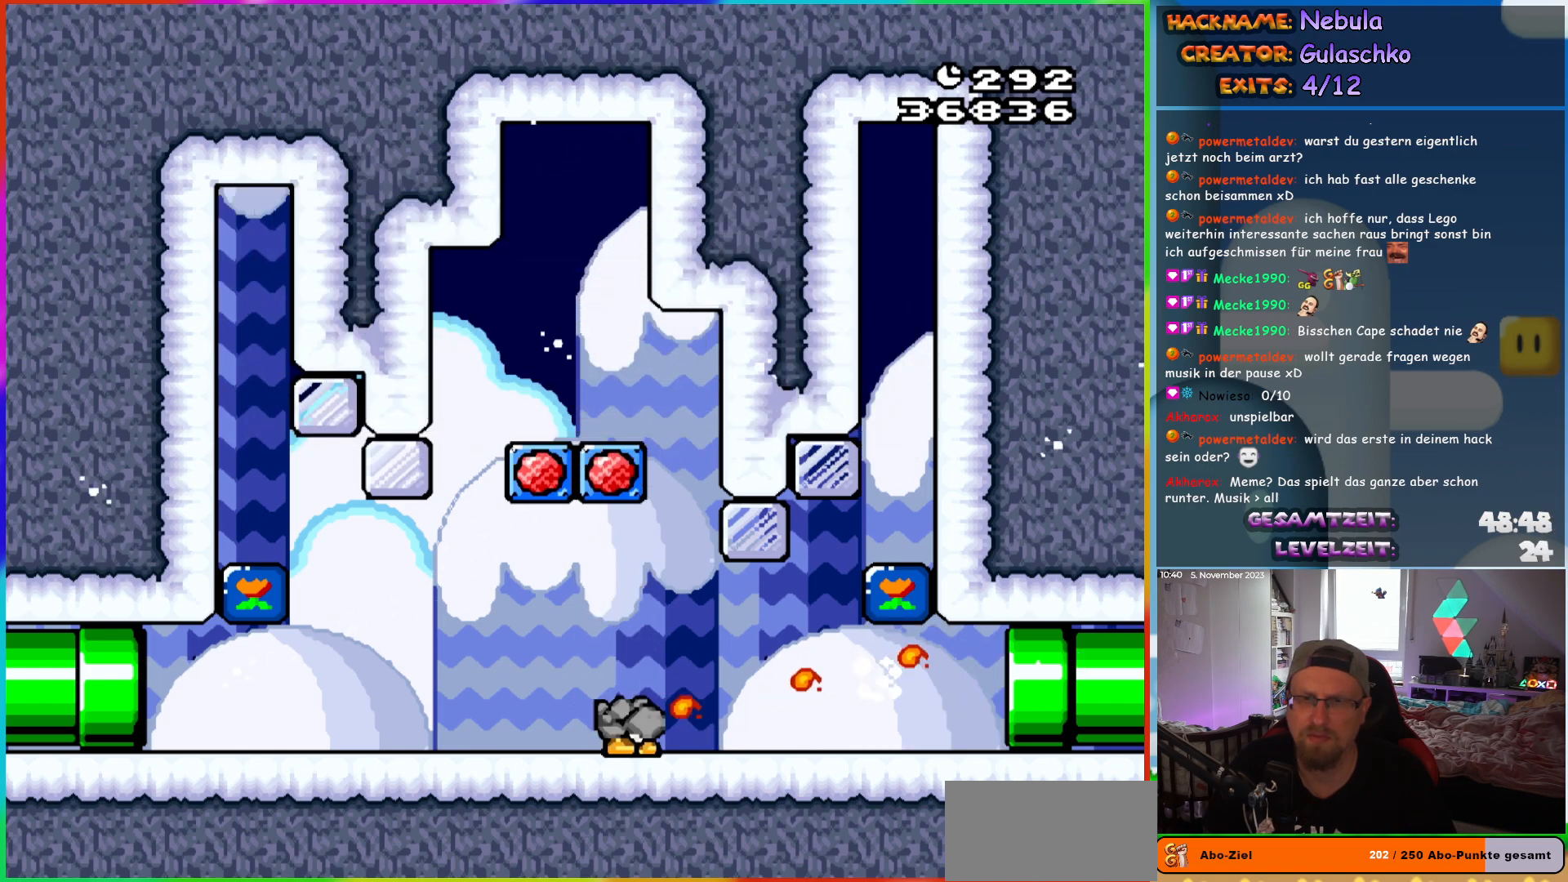
{"buttons": ["Y", "DPAD_RIGHT"], "events": [[83, "Y", "up"], [250, "Y", "down"], [450, "DPAD_DOWN", "up"]]}
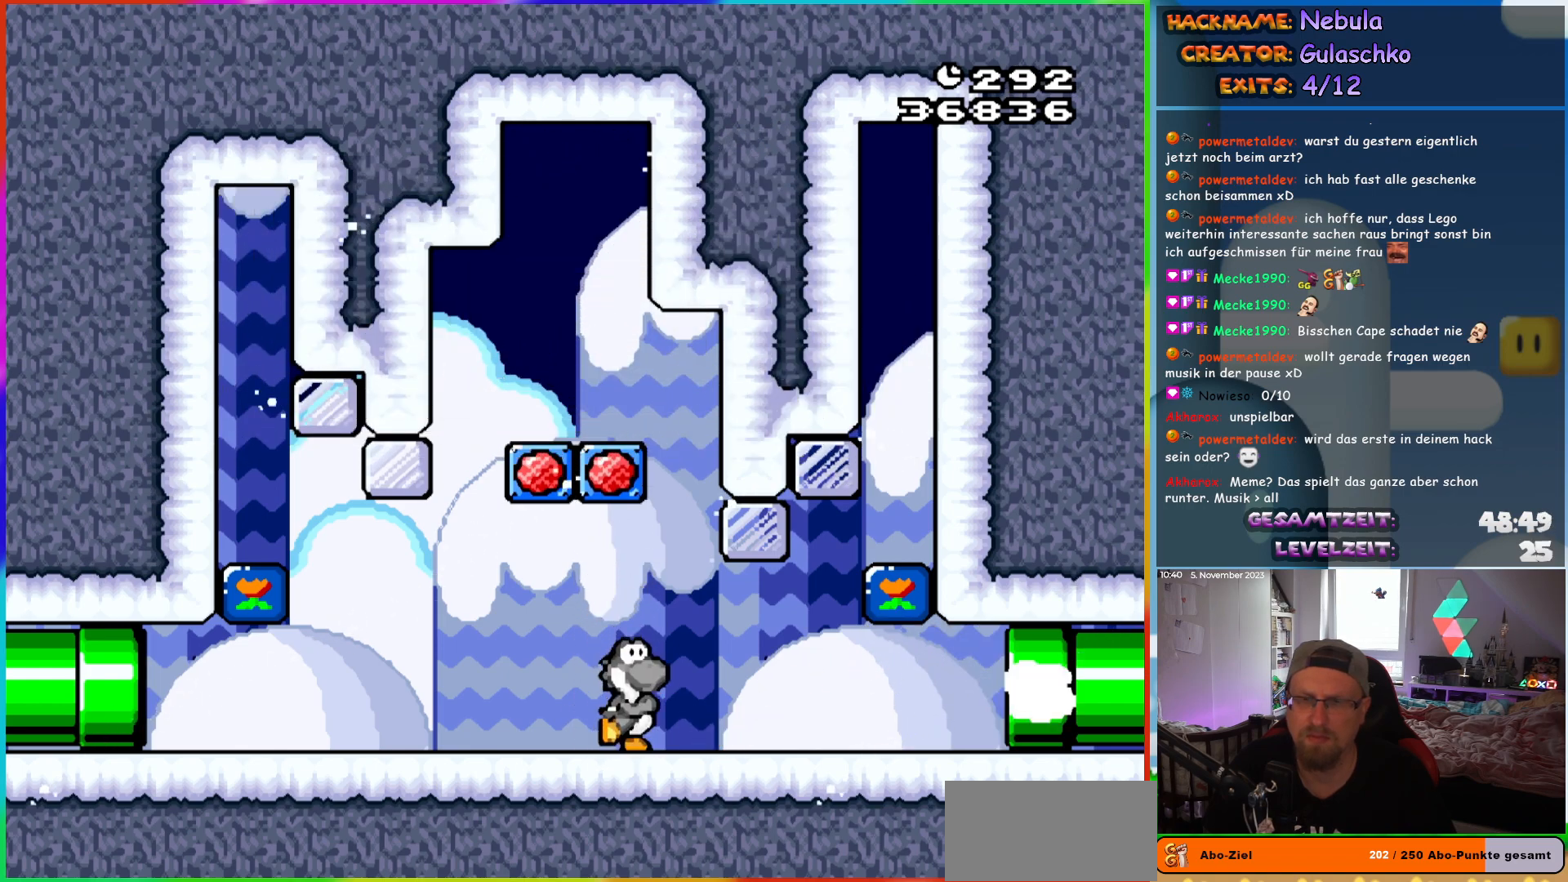
{"buttons": ["Y", "DPAD_RIGHT"], "events": []}
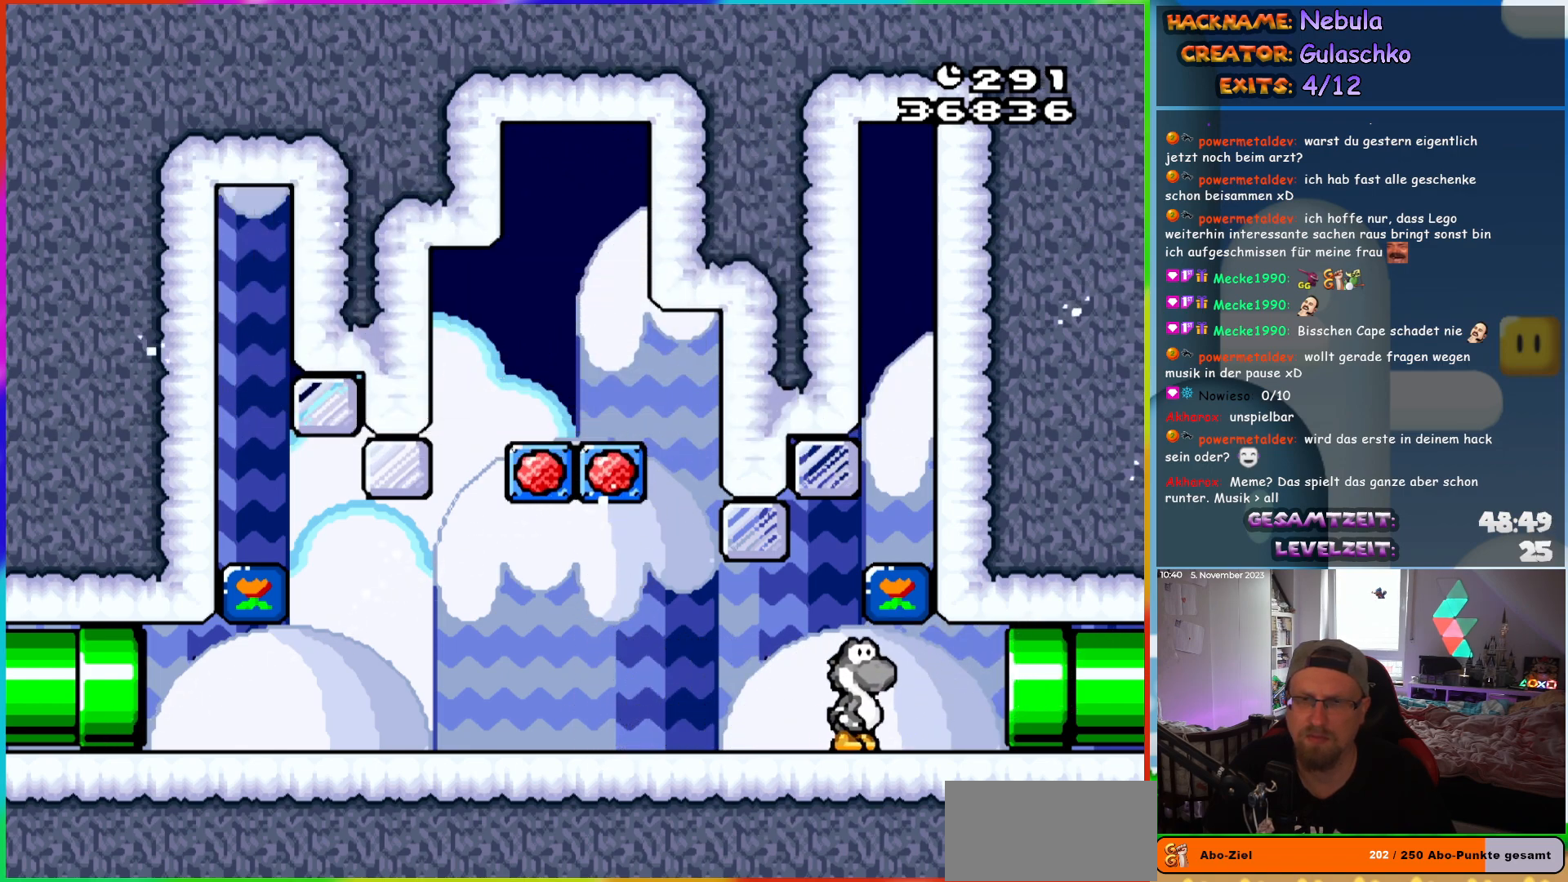
{"buttons": ["Y", "DPAD_RIGHT"], "events": []}
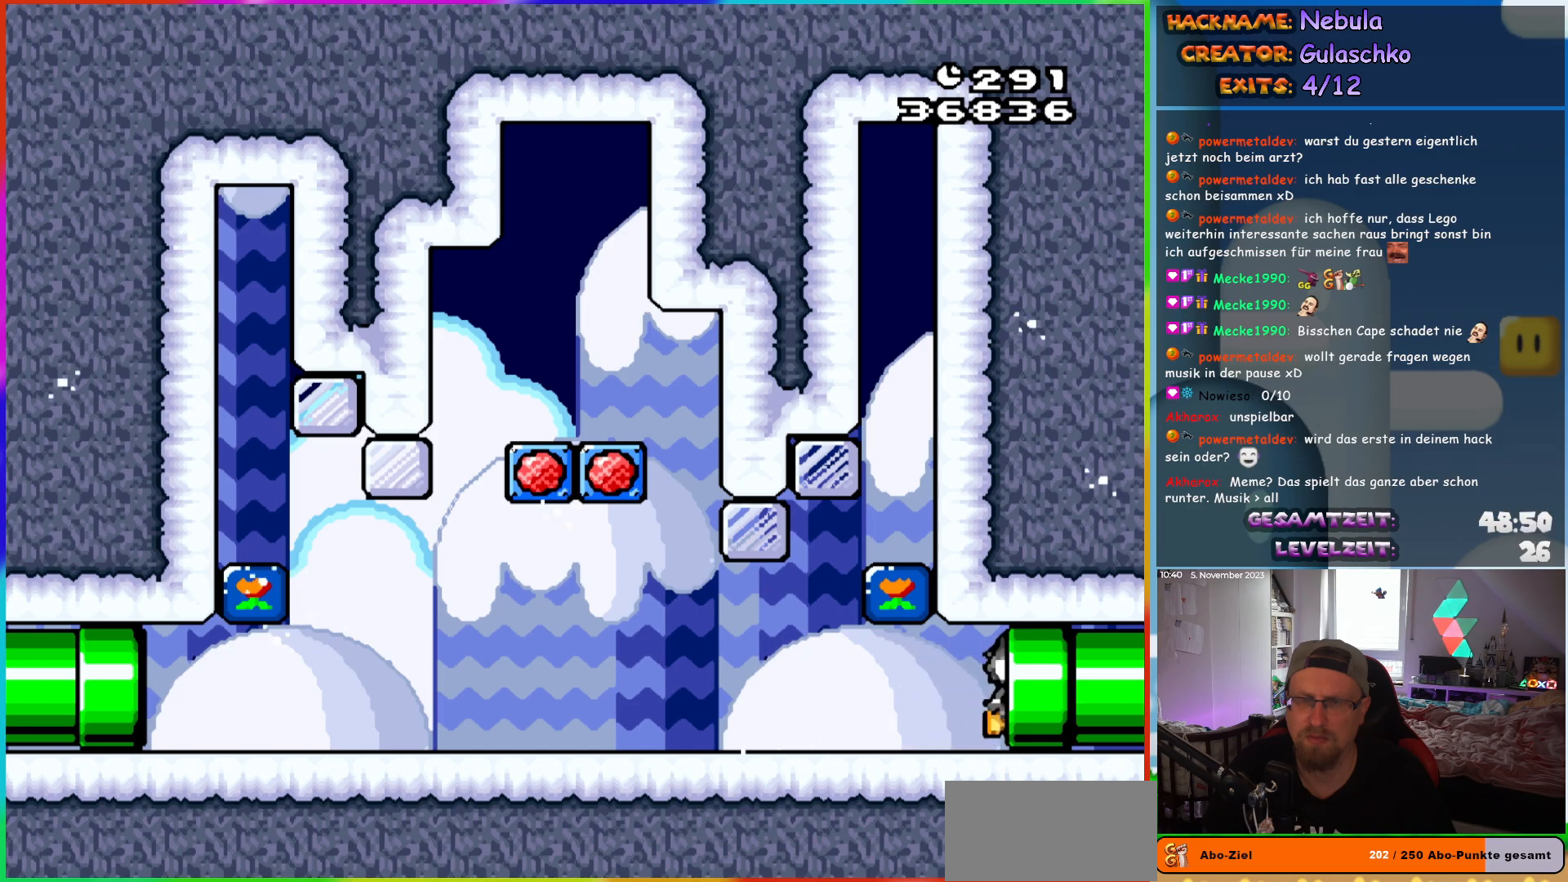
{"buttons": [], "events": [[33, "DPAD_RIGHT", "up"], [67, "Y", "up"]]}
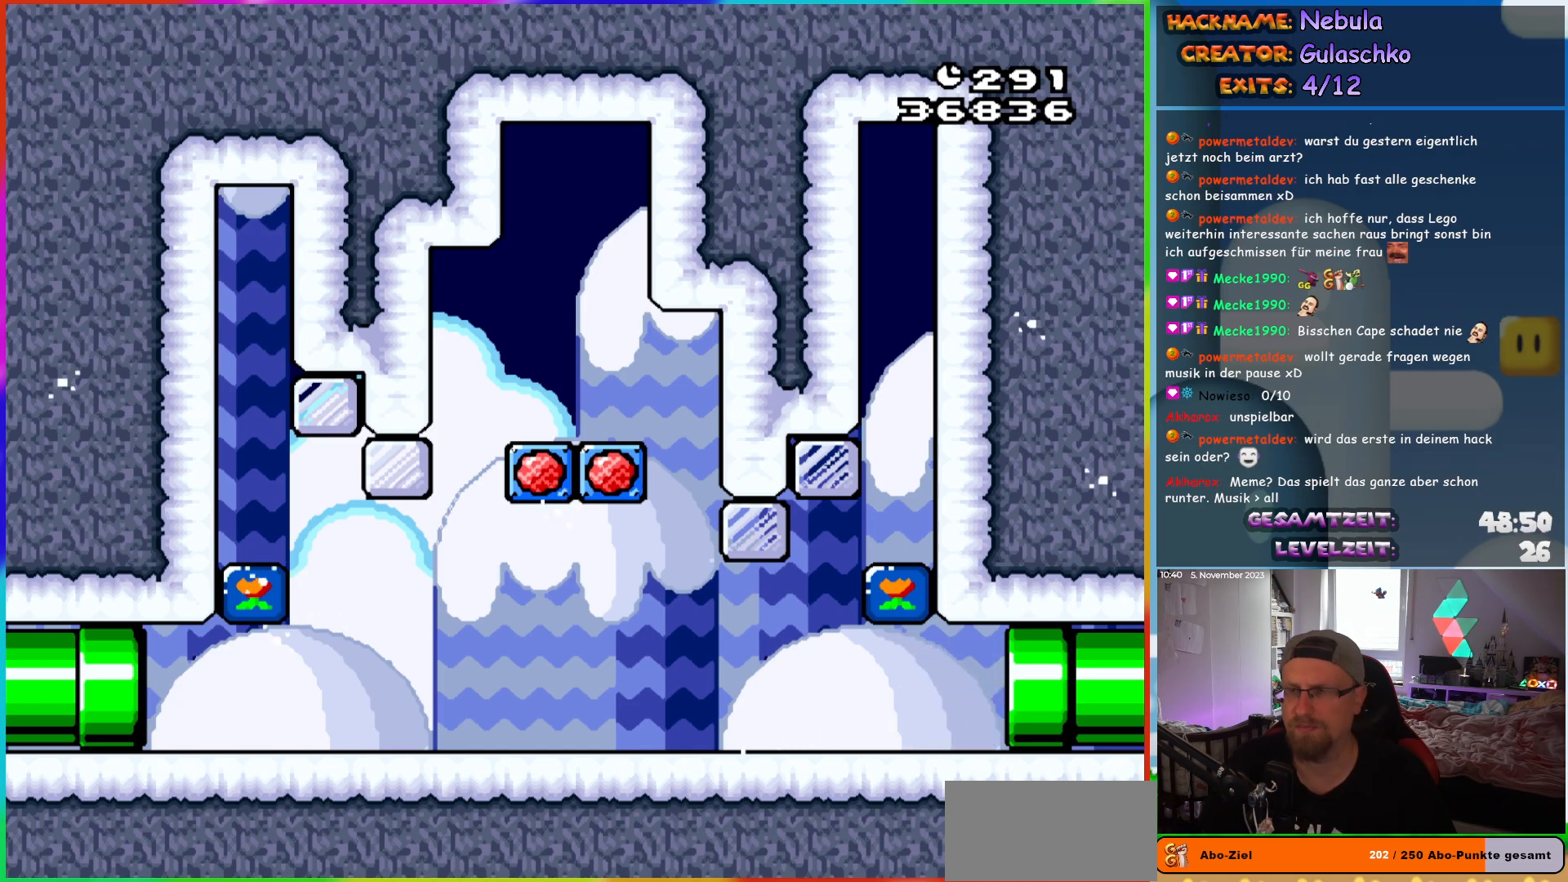
{"buttons": [], "events": []}
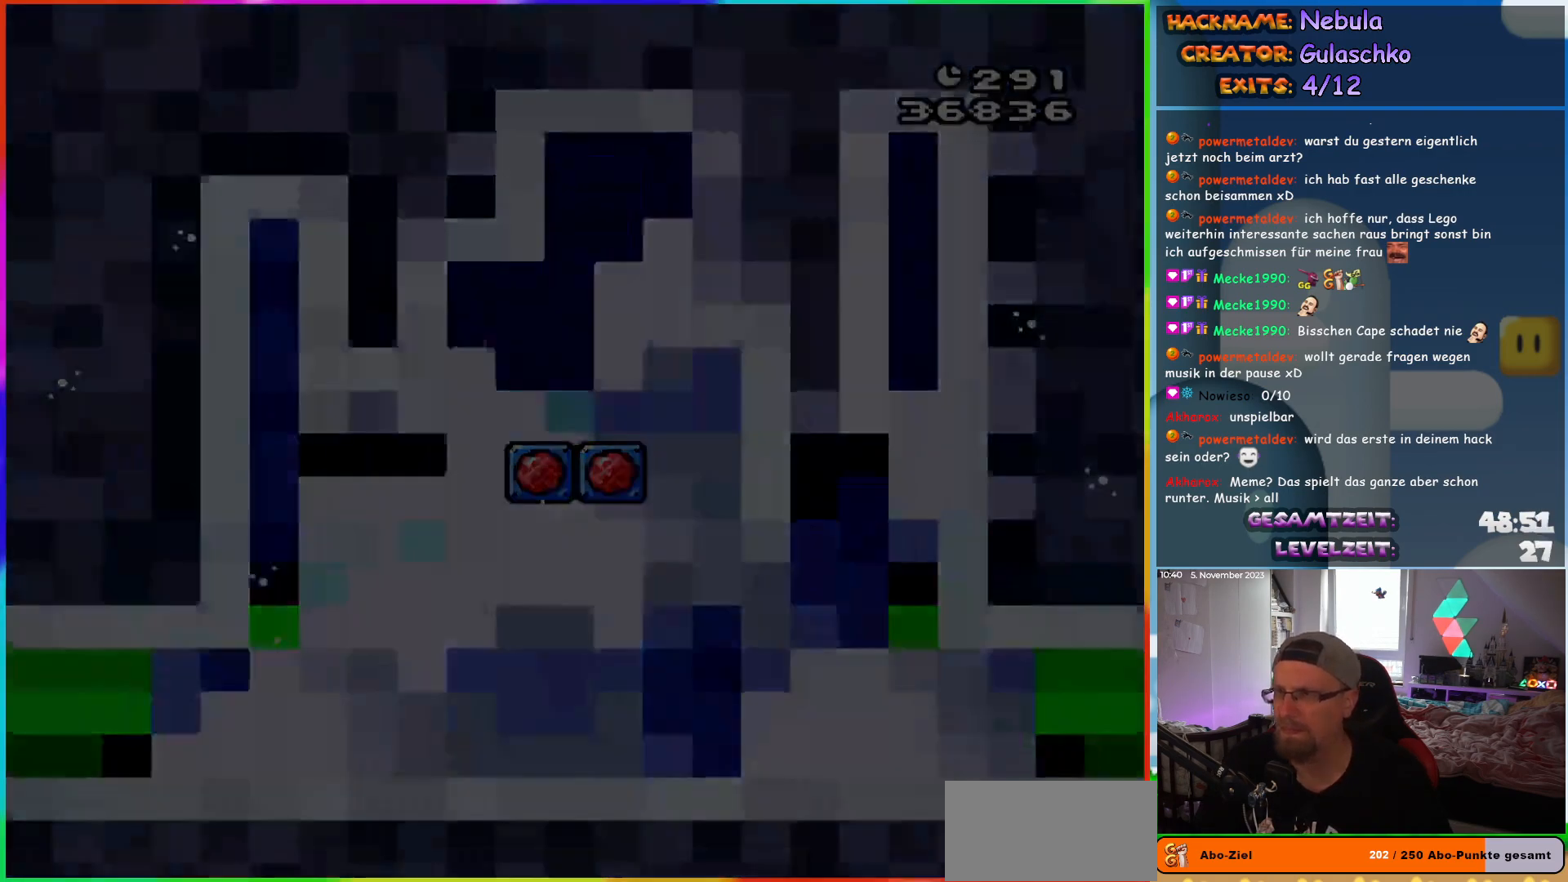
{"buttons": [], "events": []}
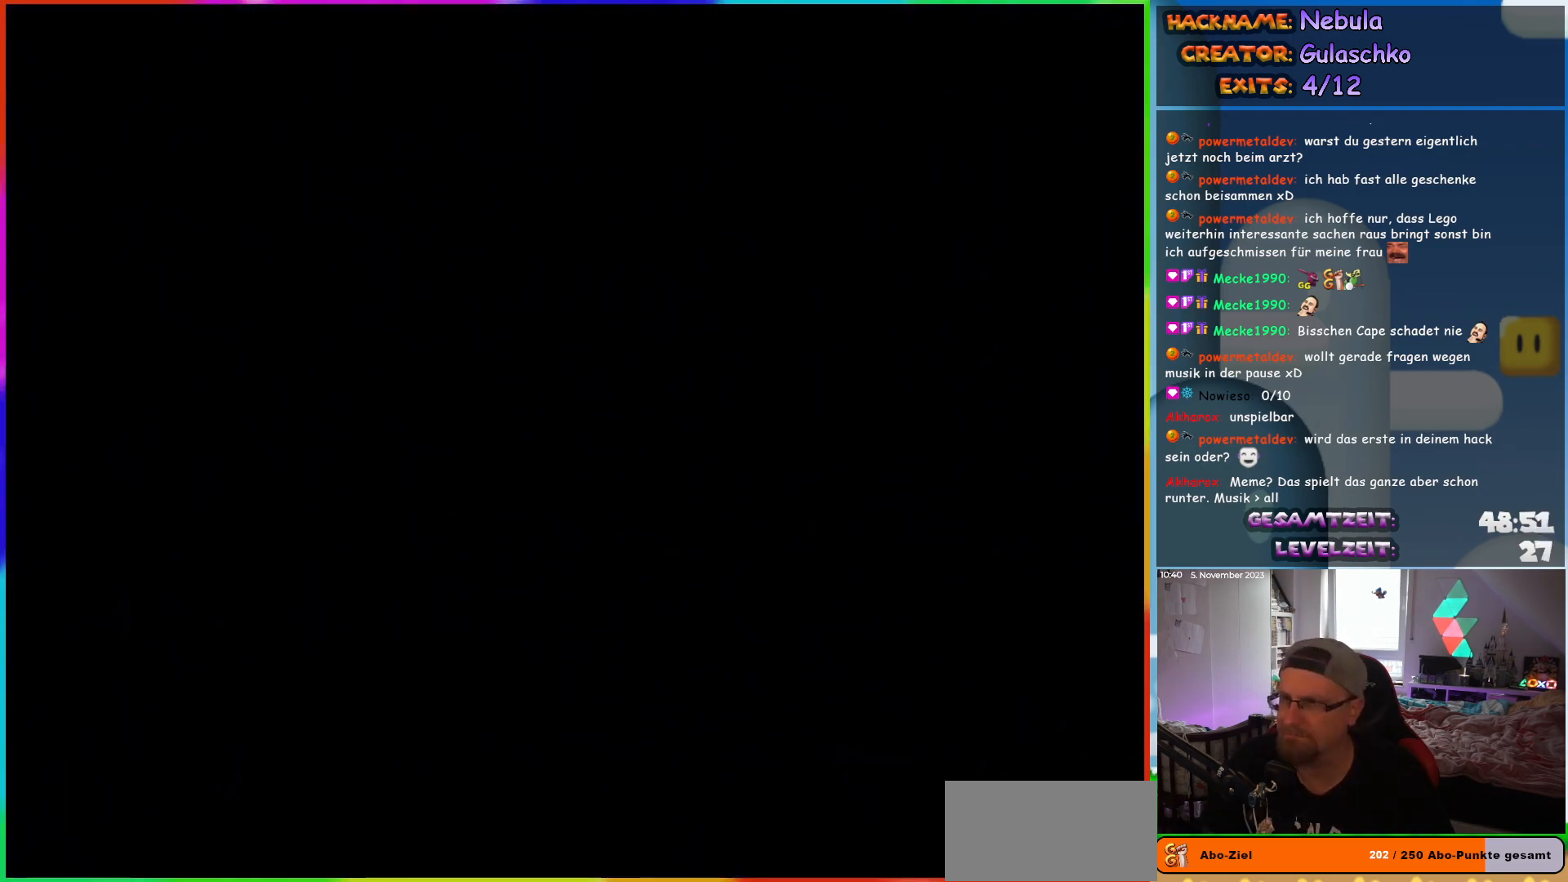
{"buttons": [], "events": []}
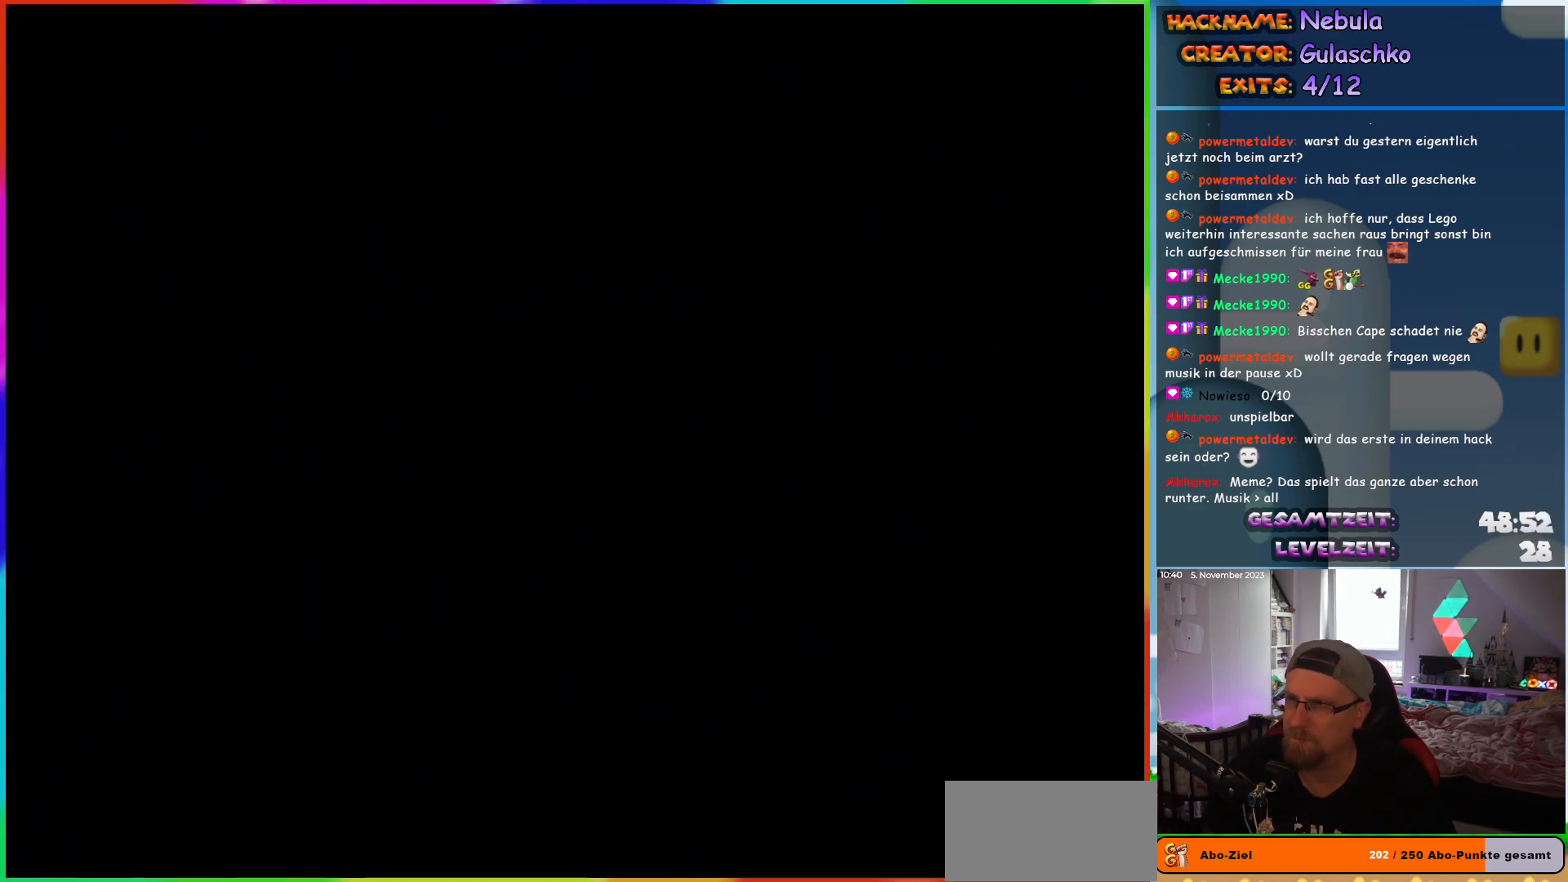
{"buttons": [], "events": []}
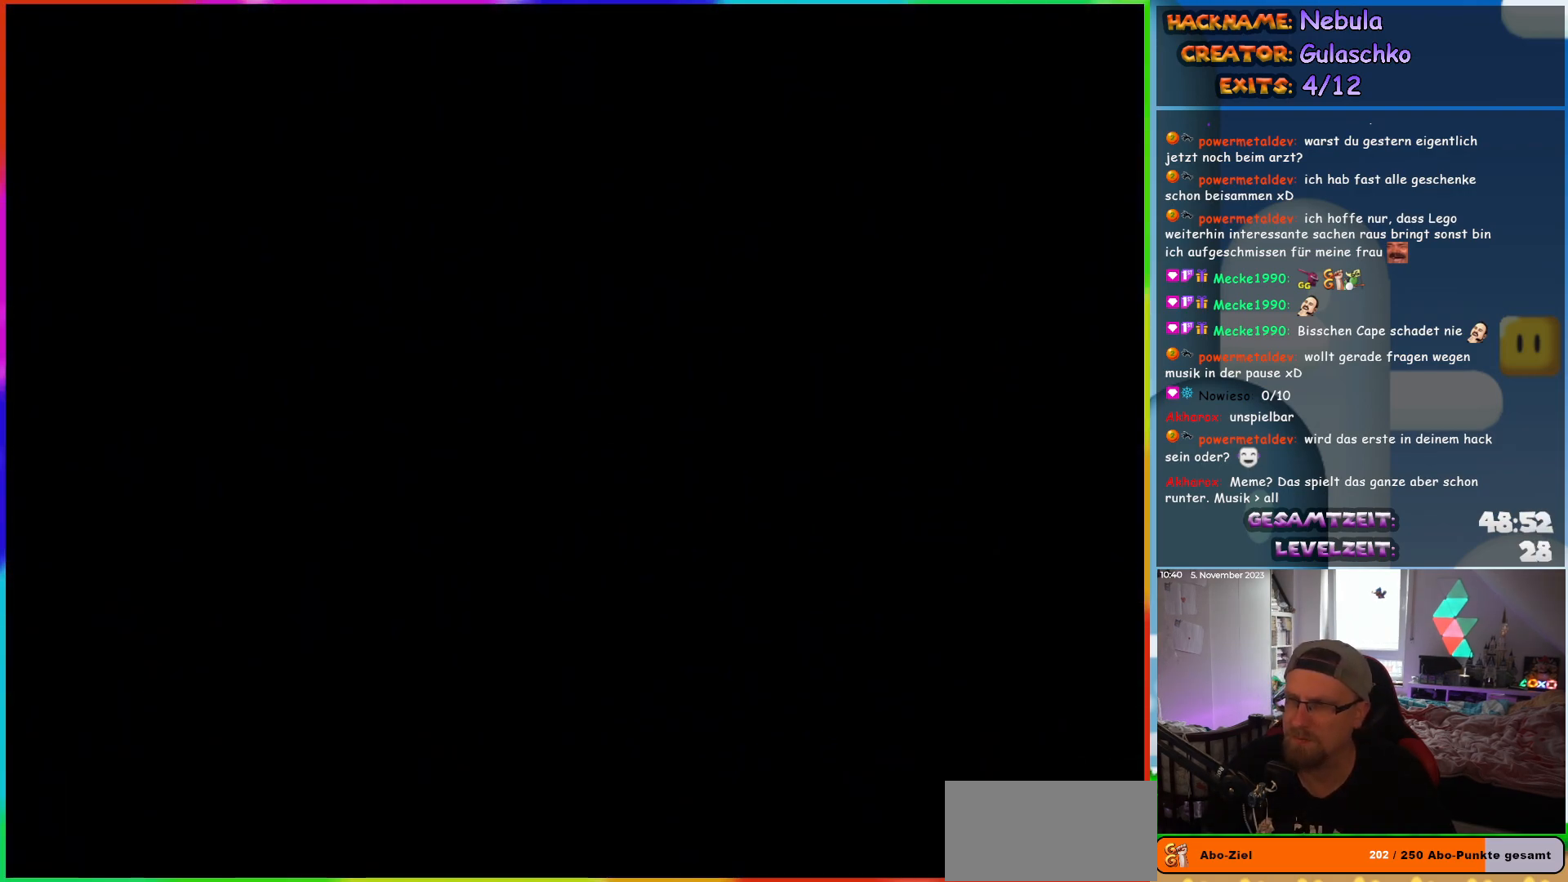
{"buttons": [], "events": []}
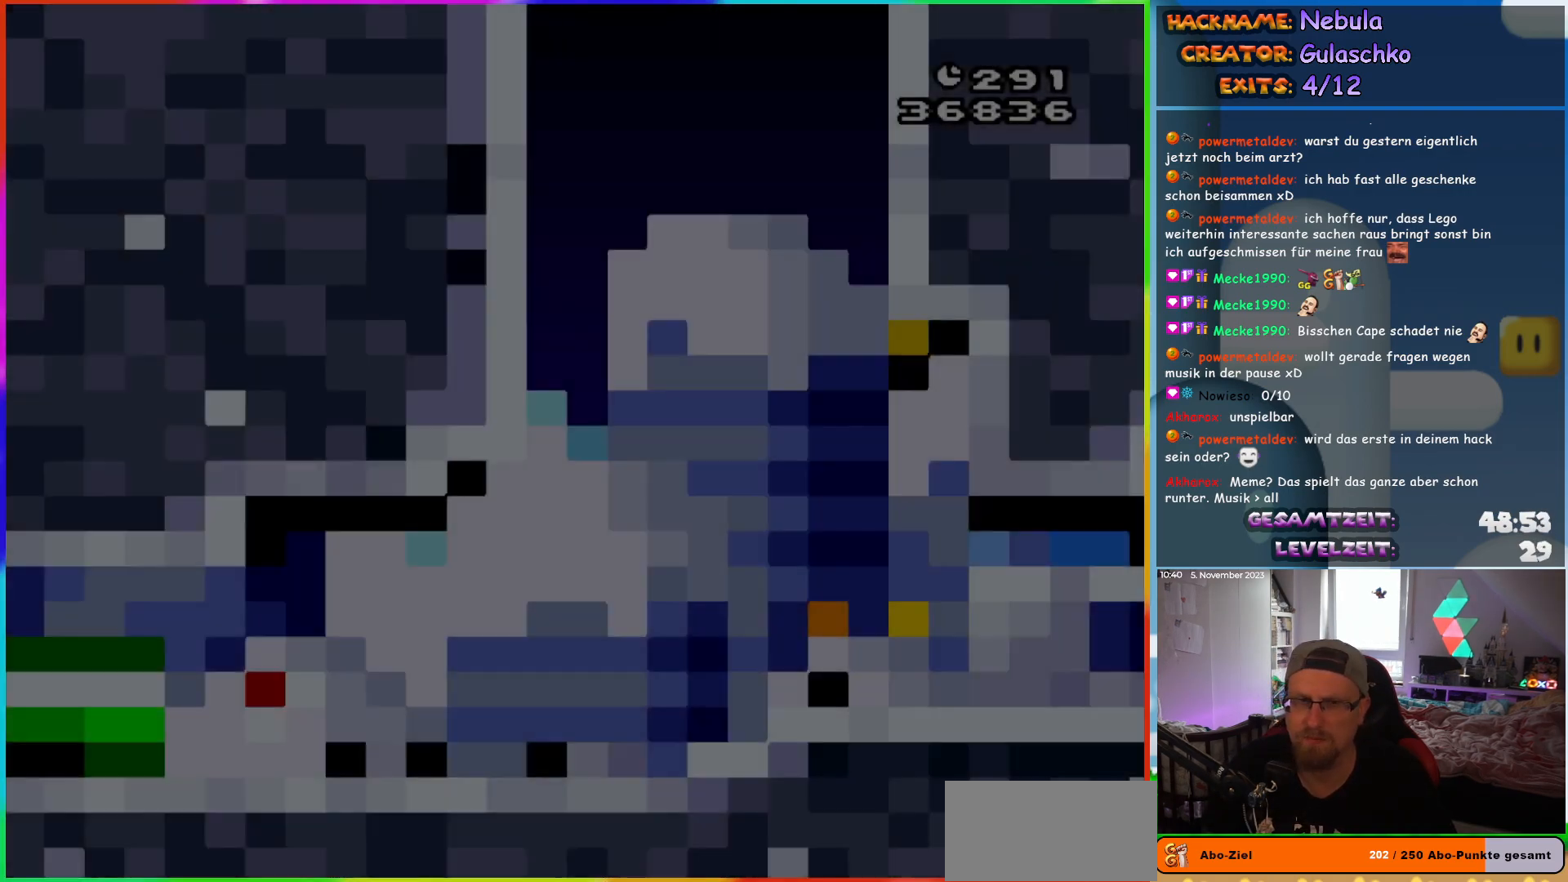
{"buttons": ["Y", "DPAD_RIGHT"], "events": [[217, "Y", "down"], [317, "DPAD_RIGHT", "down"]]}
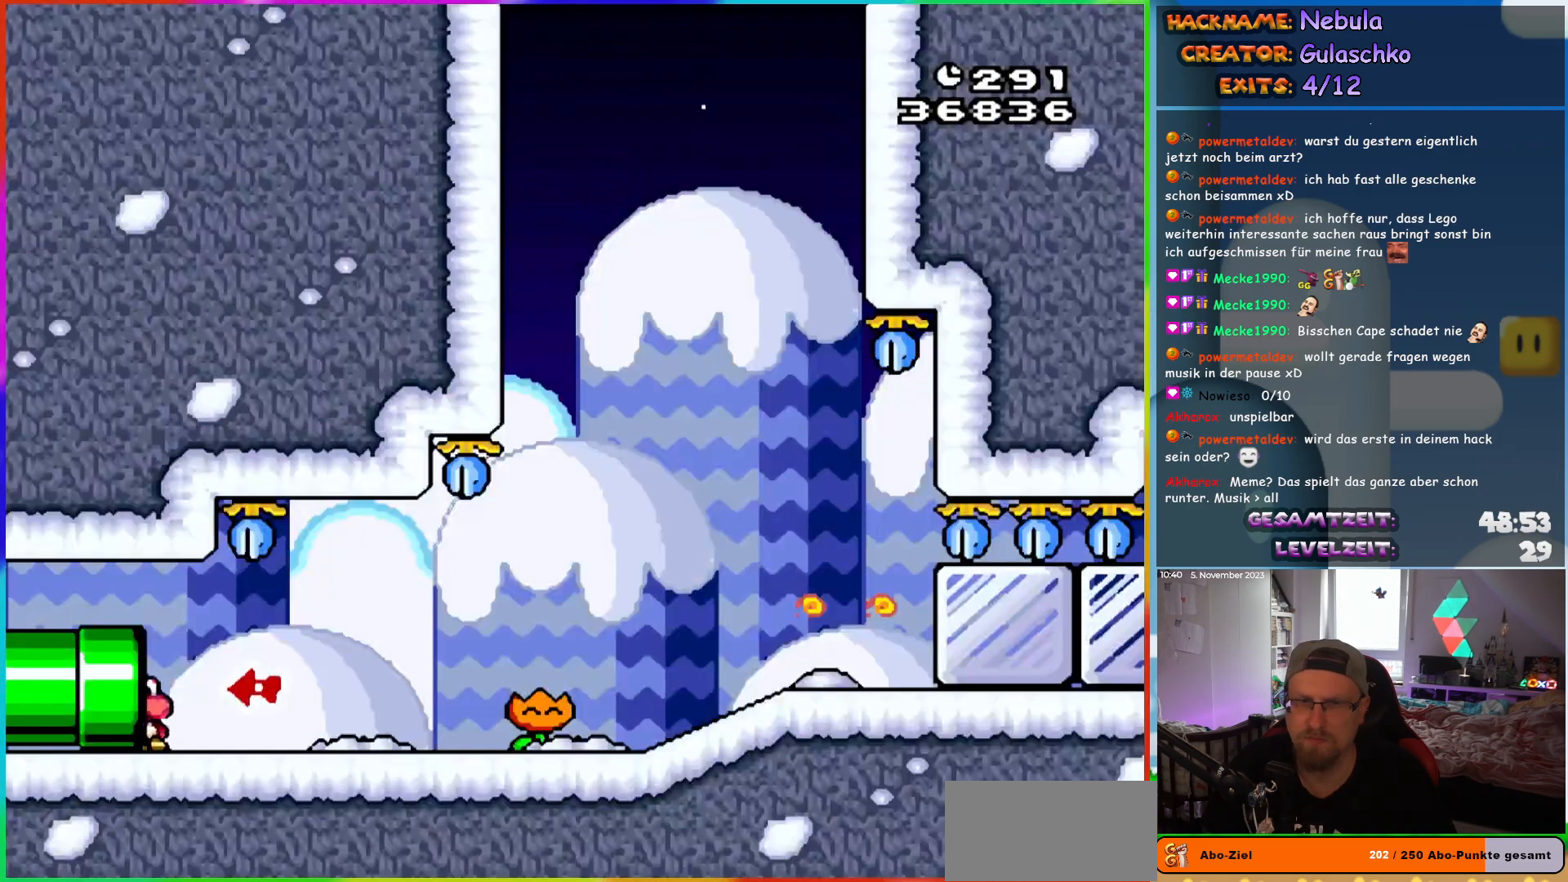
{"buttons": ["Y", "DPAD_RIGHT"], "events": []}
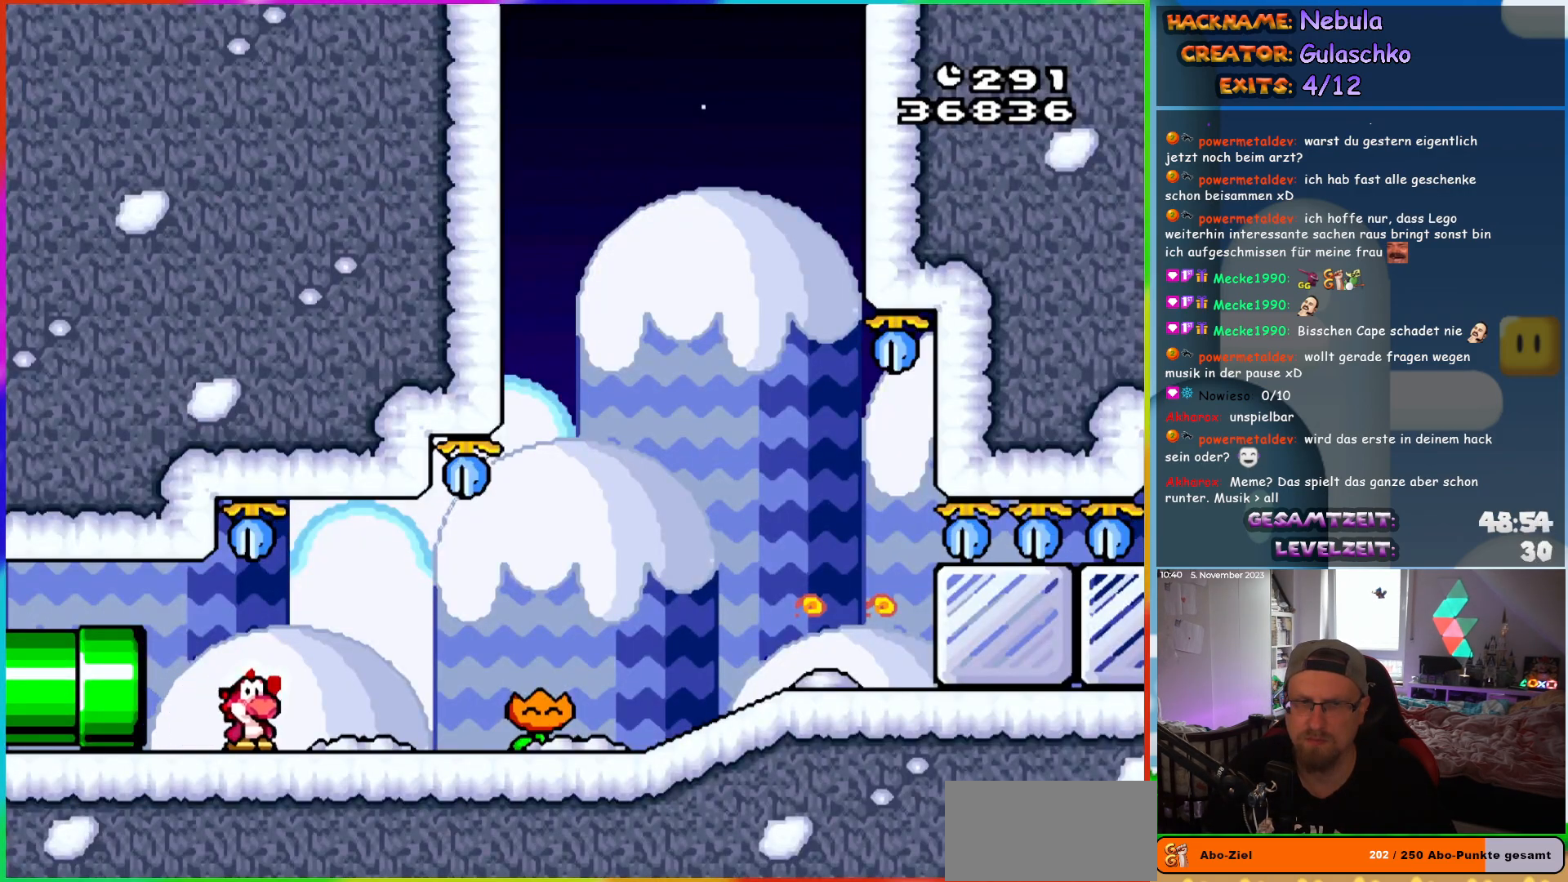
{"buttons": ["Y", "DPAD_RIGHT"], "events": []}
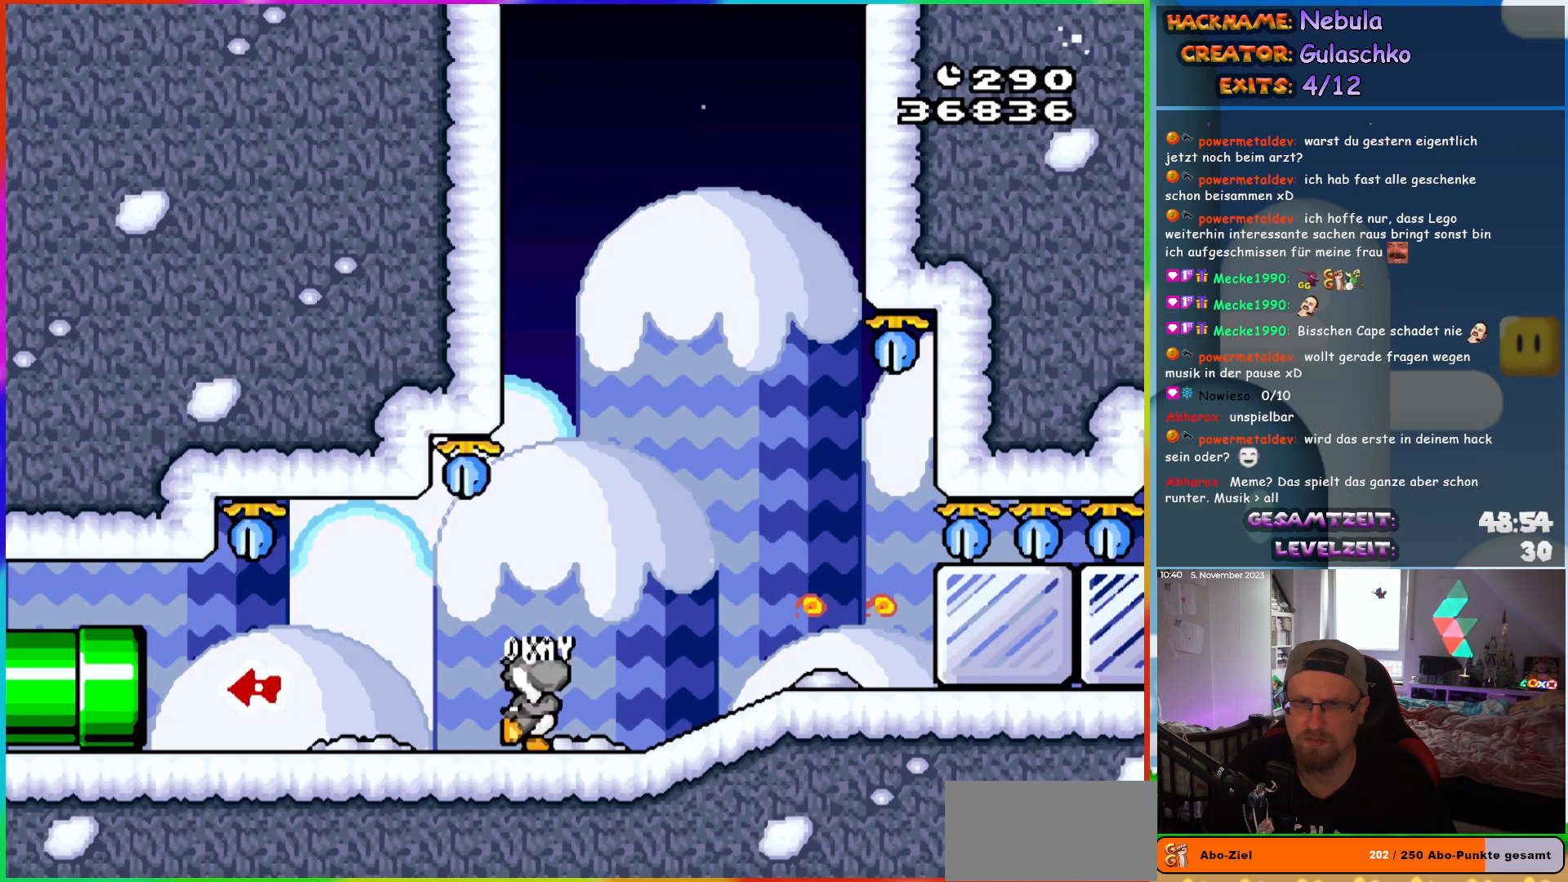
{"buttons": ["DPAD_RIGHT"], "events": [[317, "Y", "up"], [417, "Y", "down"], [483, "Y", "up"]]}
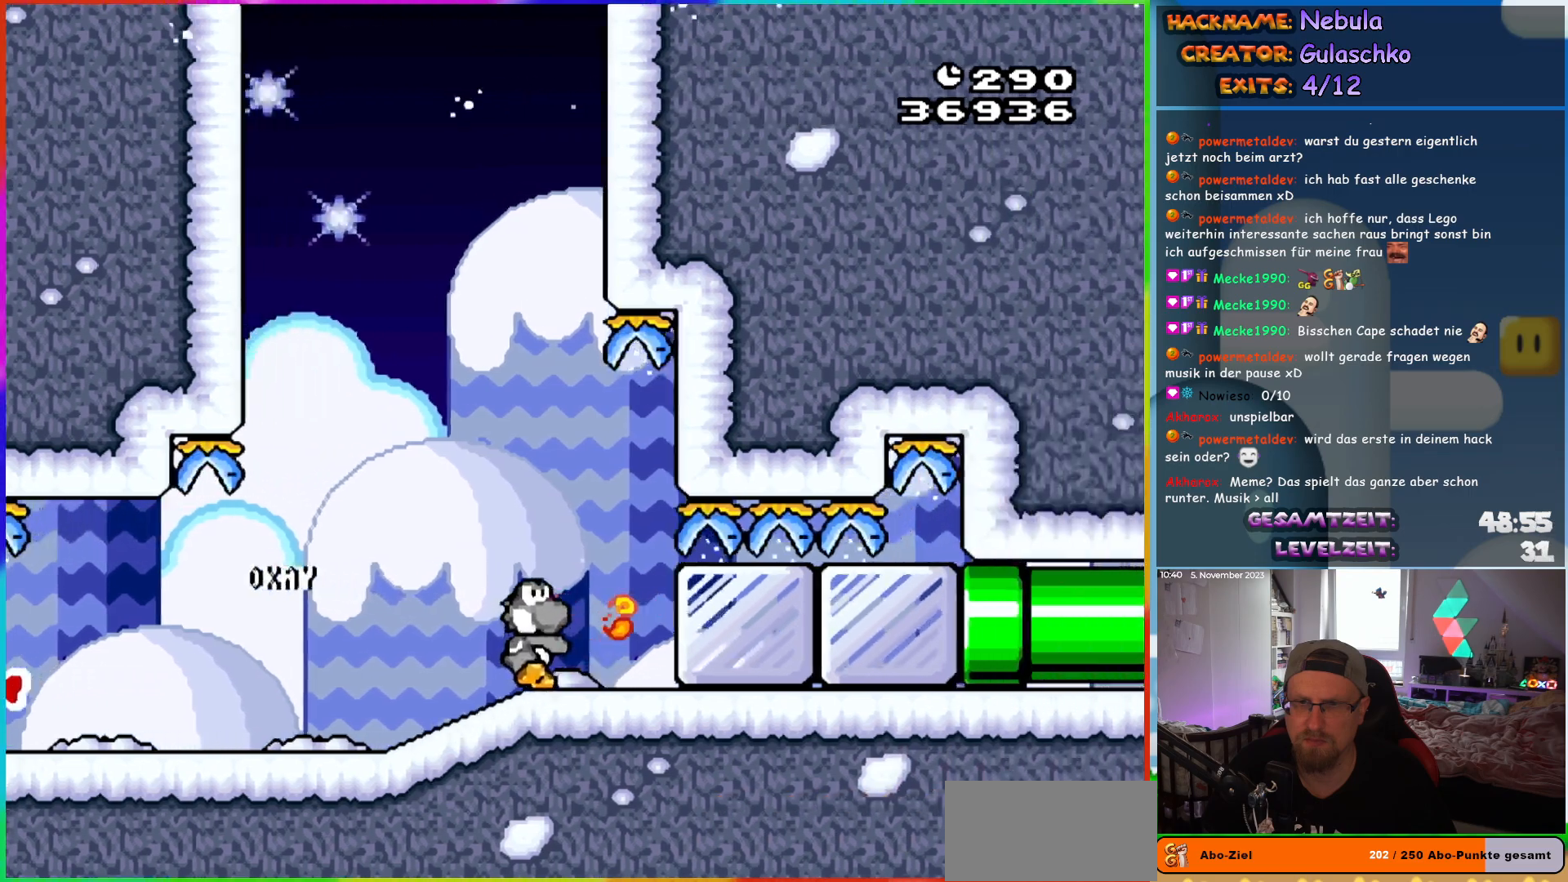
{"buttons": ["Y", "DPAD_RIGHT"], "events": [[67, "Y", "down"], [117, "Y", "up"], [200, "Y", "down"]]}
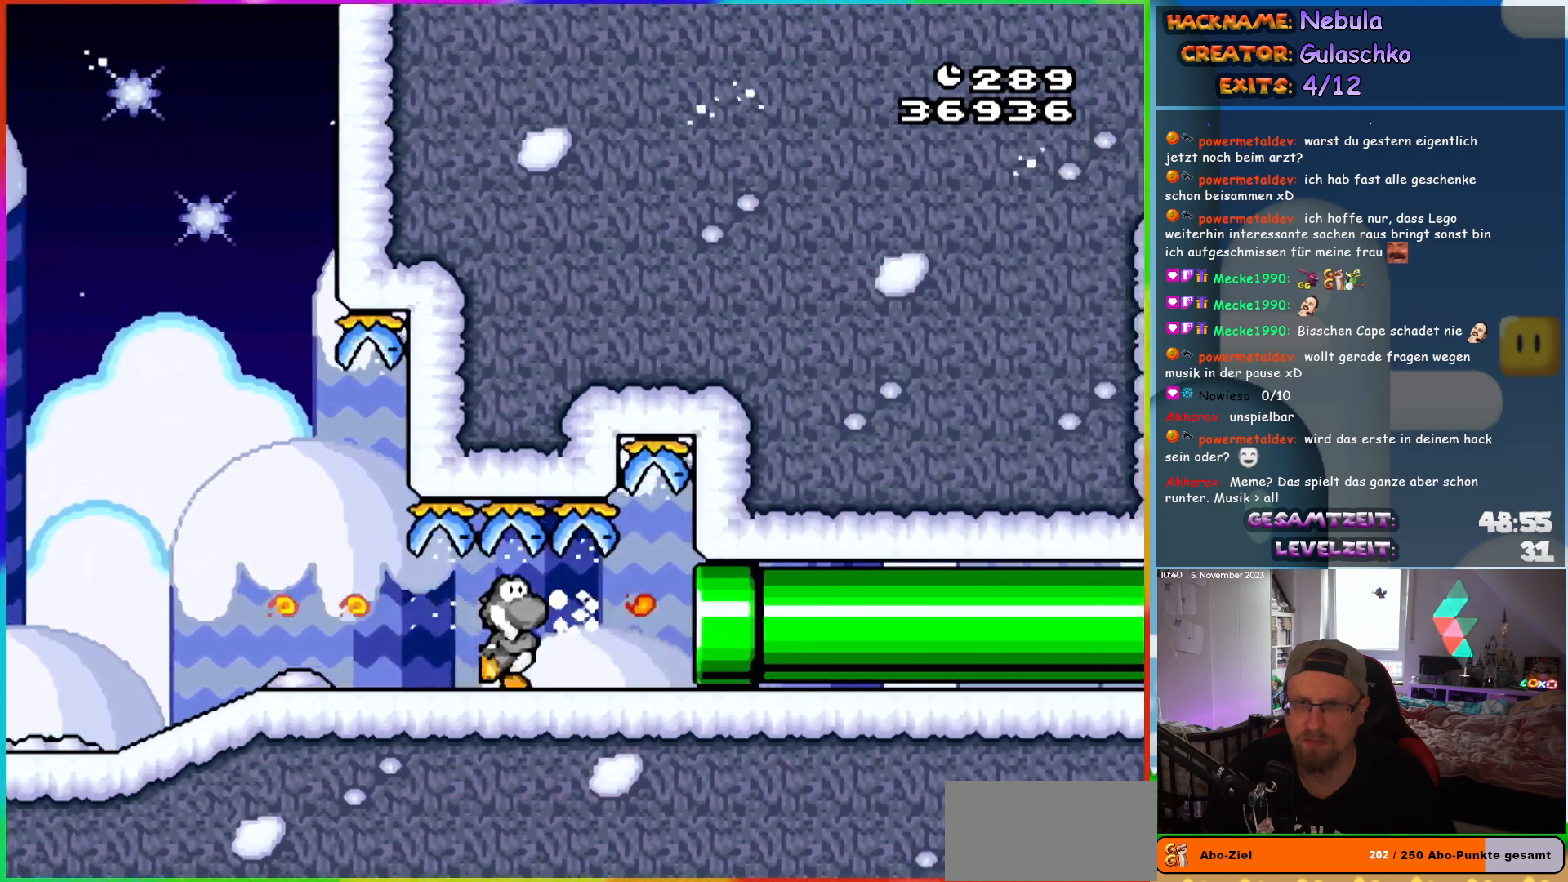
{"buttons": ["Y", "DPAD_RIGHT"], "events": []}